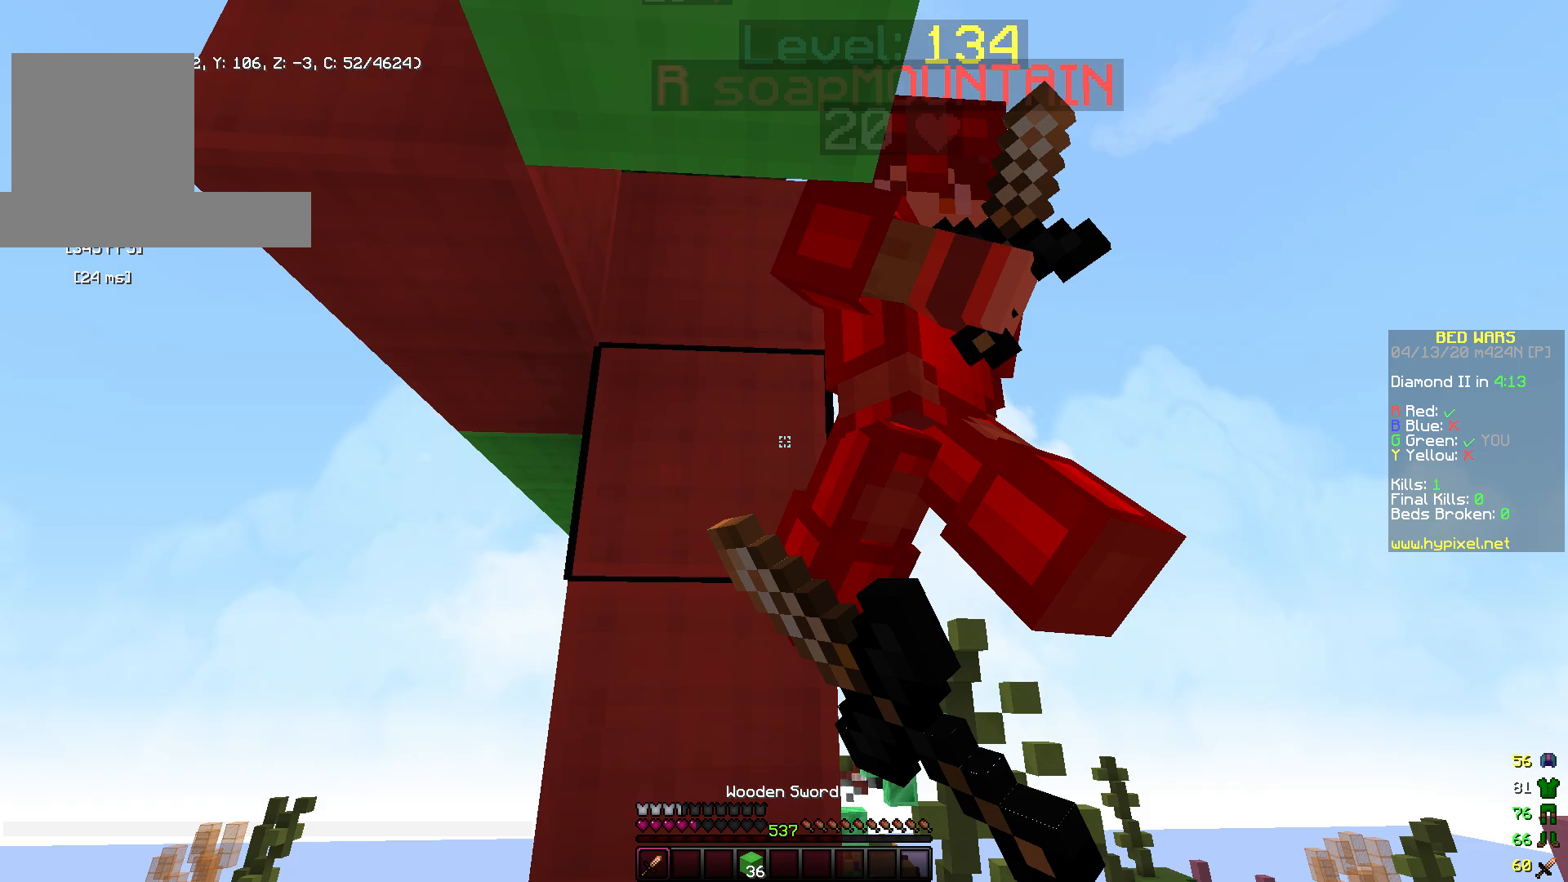
Gameplay with keyboard and mouse; each line is a JSON object with the keys and mouse buttons held at the frame after it. "events" lists presses ("down") and releases ("up") of "a", "d", "s", "space", "w", "mouse_left" and "mouse_right" between this image and that frame as [ms after this image, input, new state], when the widget could be followed in between. "mouse_left", "mouse_right" = the "left", "right" buttons of the "mouse" list. No other keys are recorded. Fast repeated clicks can show as one long hold. Mouse movement is not recorded.
{"keys": [], "mouse": ["right"], "events": [[100, "a", "up"], [100, "space", "up"], [100, "w", "up"], [200, "w", "down"], [250, "mouse_left", "up"], [250, "mouse_right", "down"], [433, "w", "up"]]}
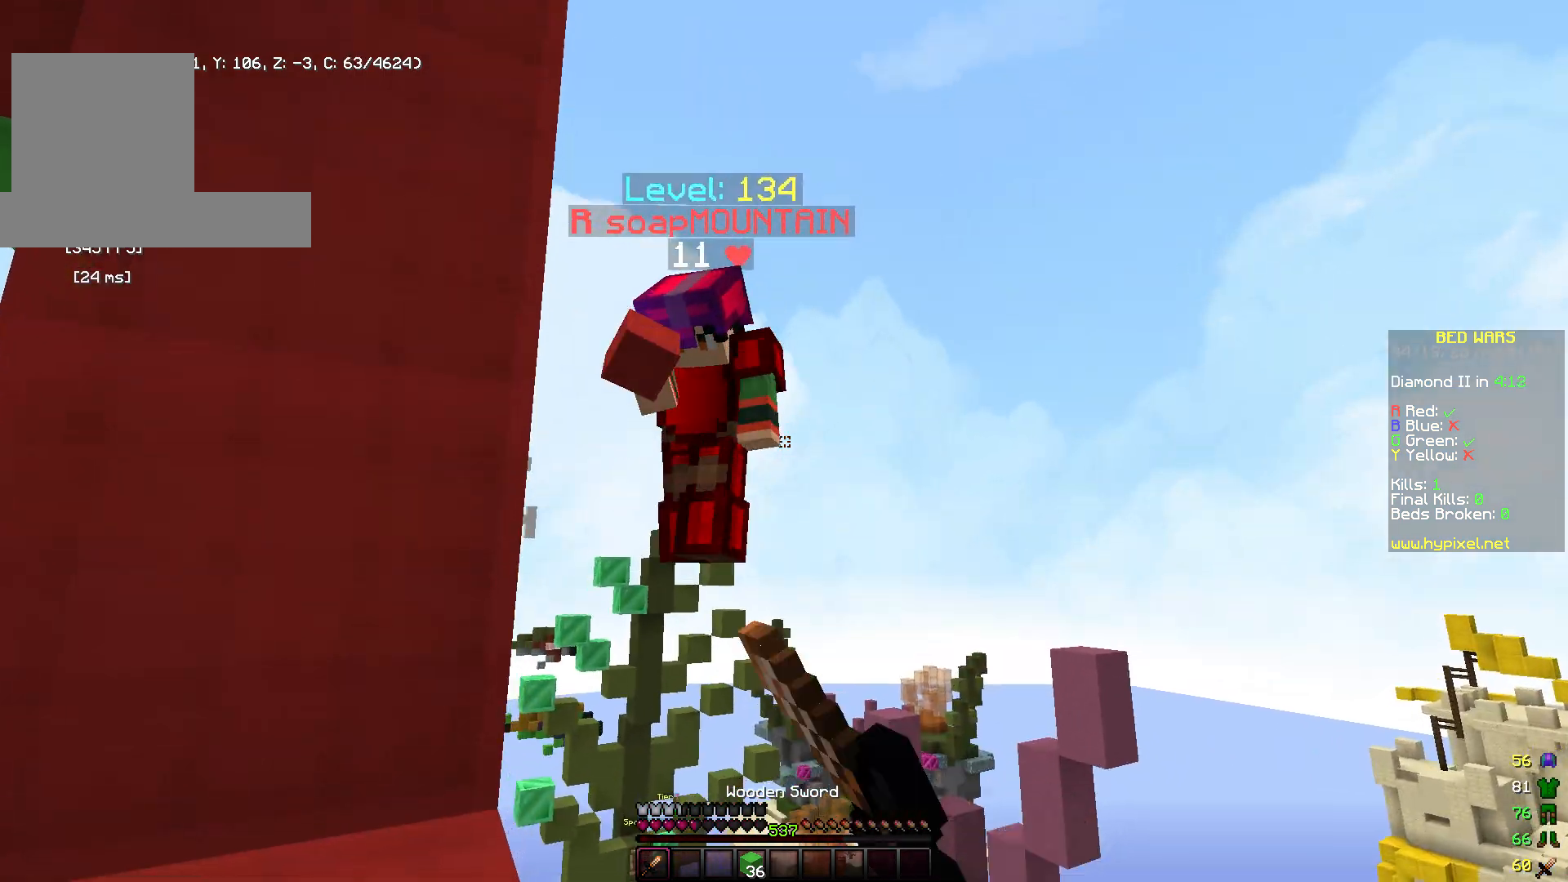
{"keys": ["d"], "mouse": []}
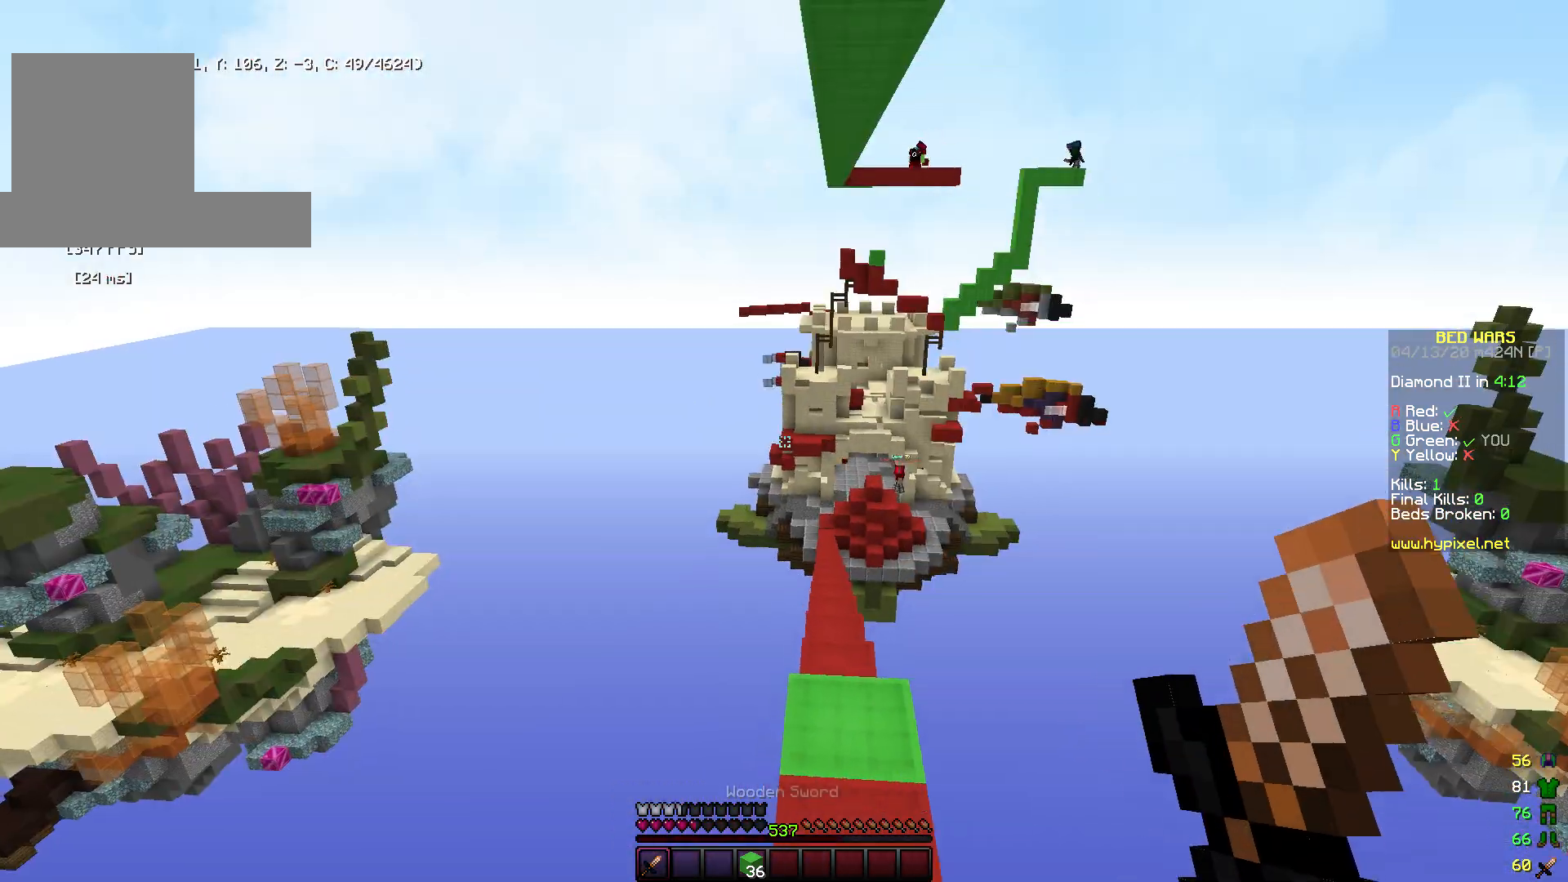
{"keys": ["w"], "mouse": [], "events": [[50, "w", "down"], [167, "d", "up"], [283, "mouse_left", "down"], [383, "mouse_left", "up"]]}
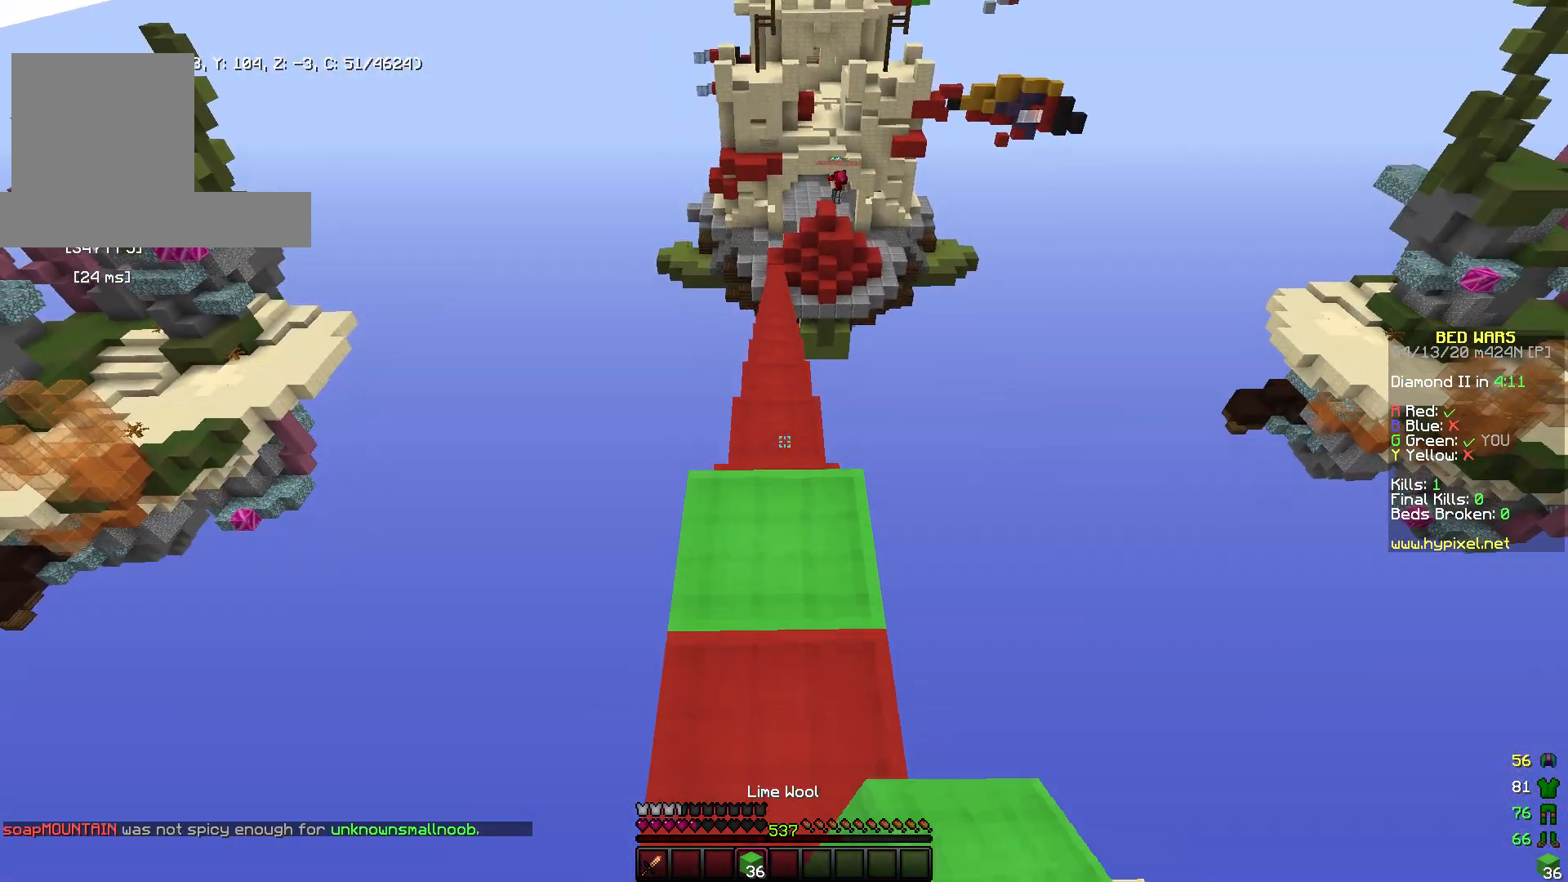
{"keys": ["space", "w"], "mouse": ["right"], "events": [[350, "space", "down"], [500, "mouse_right", "down"]]}
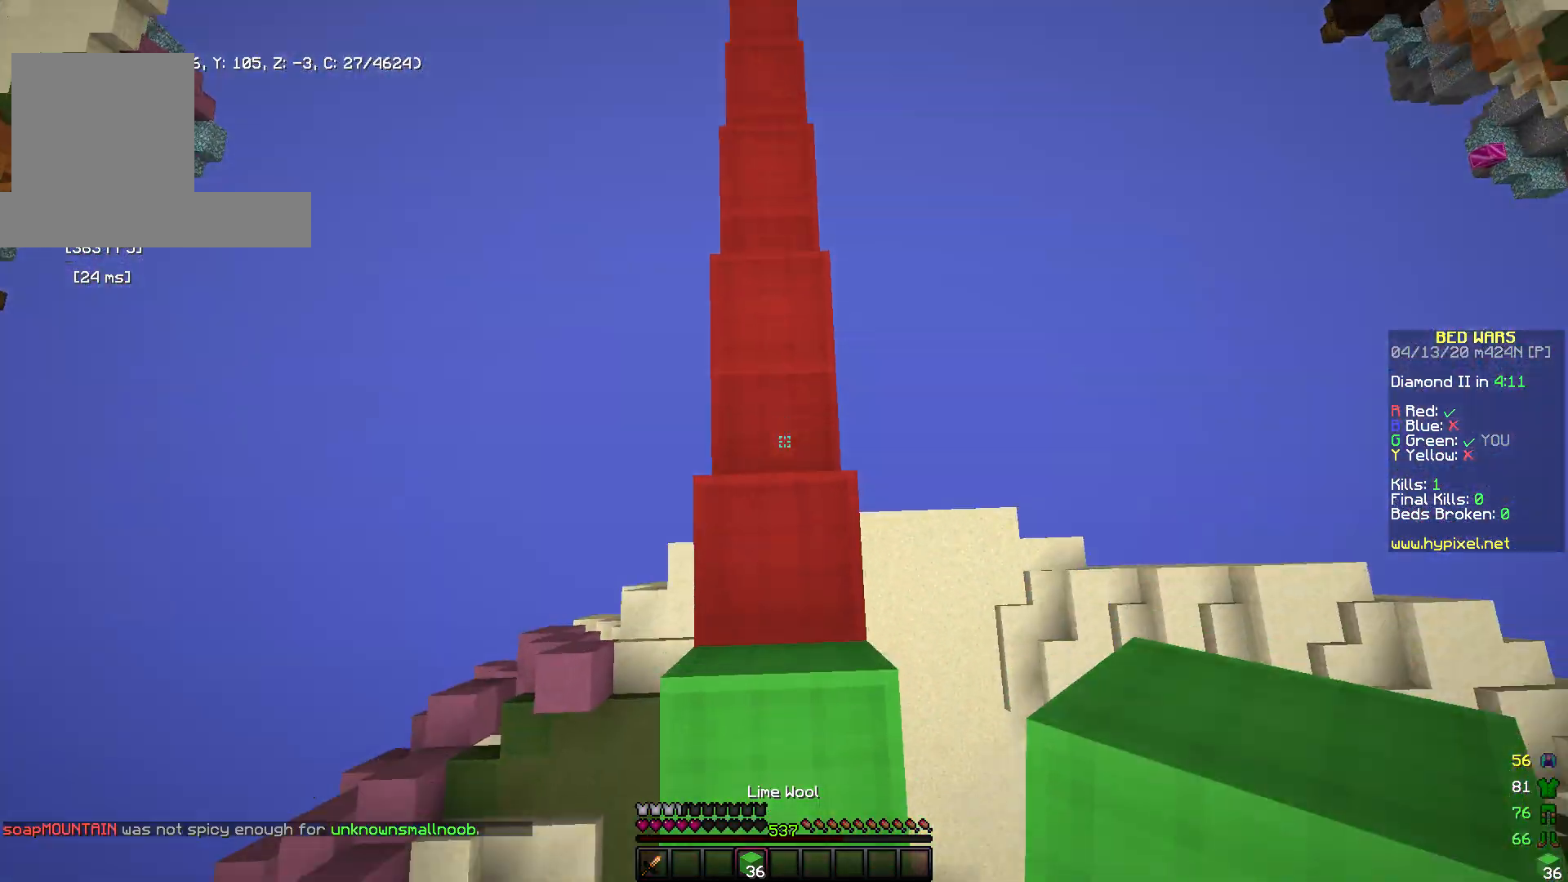
{"keys": ["w"], "mouse": ["right"], "events": [[67, "space", "up"], [83, "mouse_right", "up"], [133, "w", "up"], [200, "mouse_right", "down"], [250, "w", "down"], [283, "mouse_right", "up"], [400, "mouse_right", "down"]]}
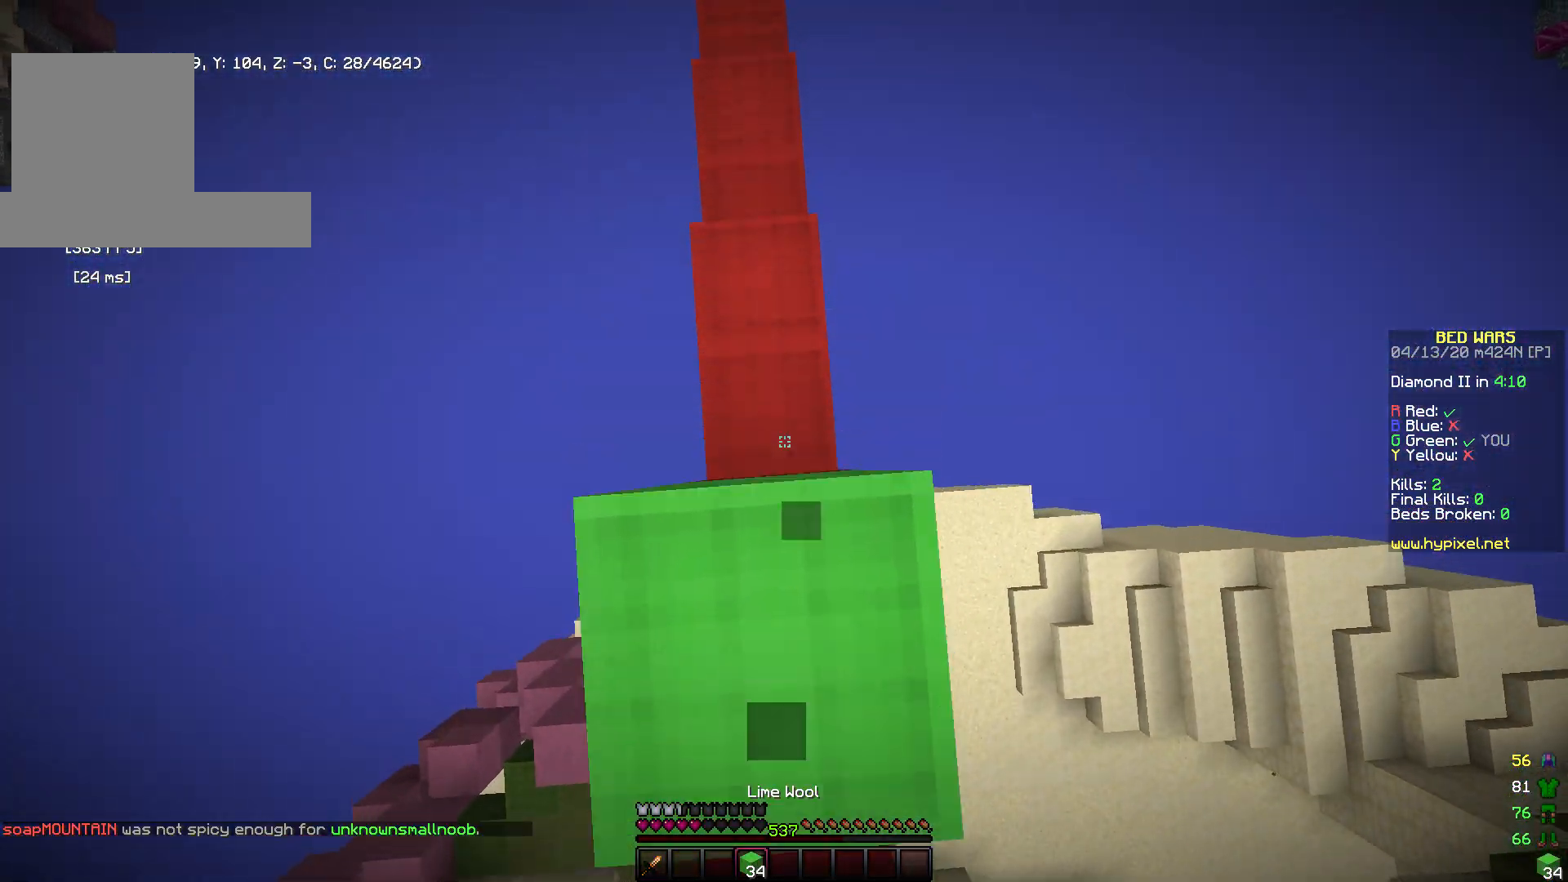
{"keys": ["a", "w"], "mouse": [], "events": [[183, "mouse_right", "up"], [300, "mouse_right", "down"], [350, "a", "down"], [450, "mouse_right", "up"]]}
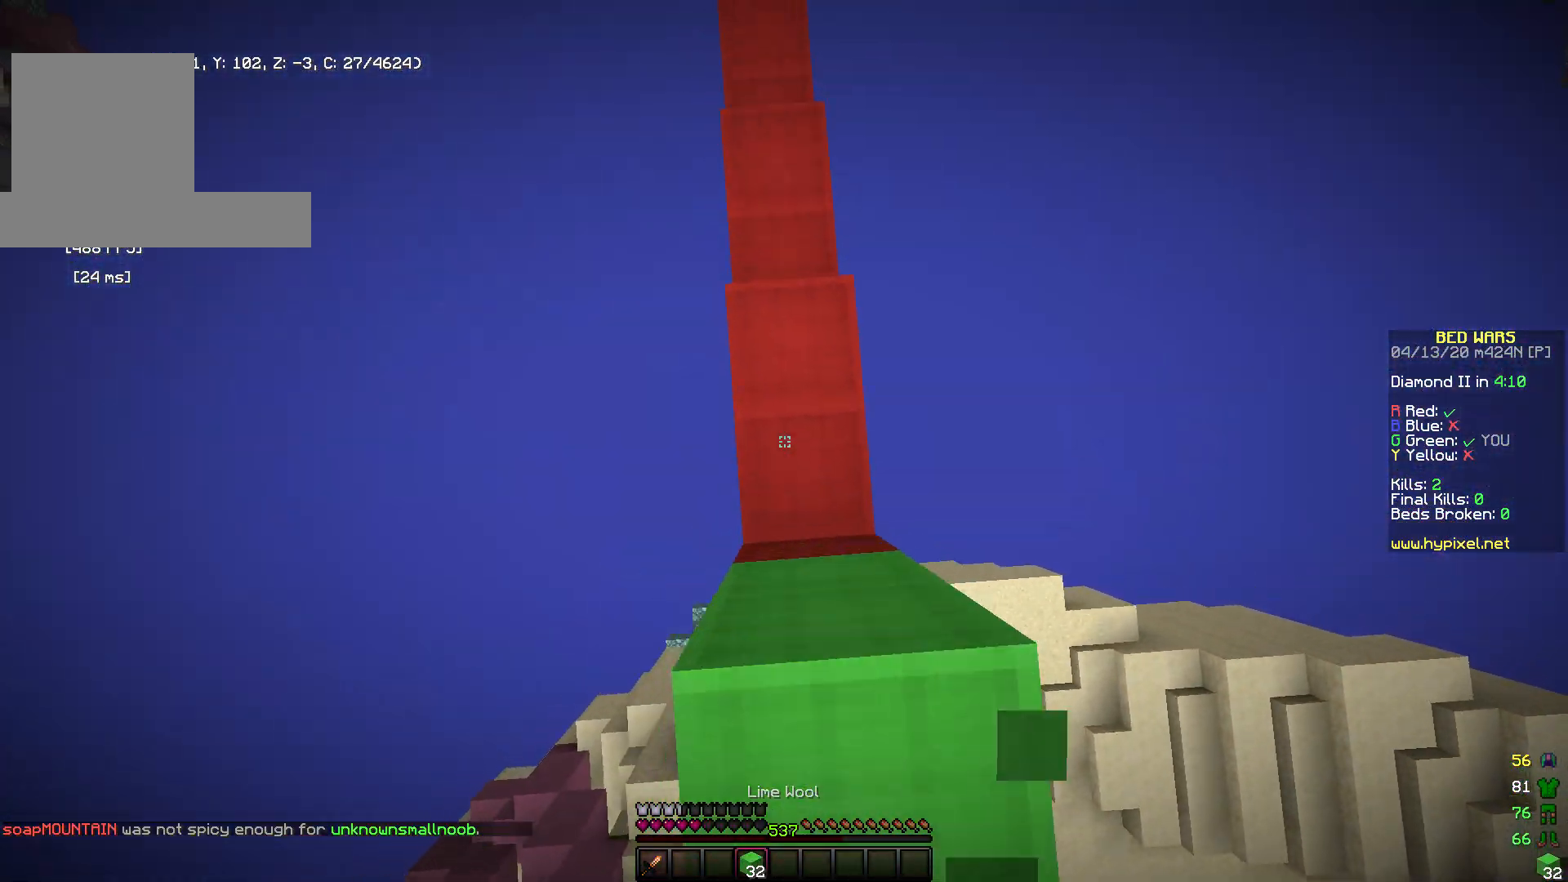
{"keys": ["w"], "mouse": ["right"], "events": [[33, "a", "up"], [150, "mouse_right", "down"], [300, "mouse_right", "up"], [400, "mouse_right", "down"]]}
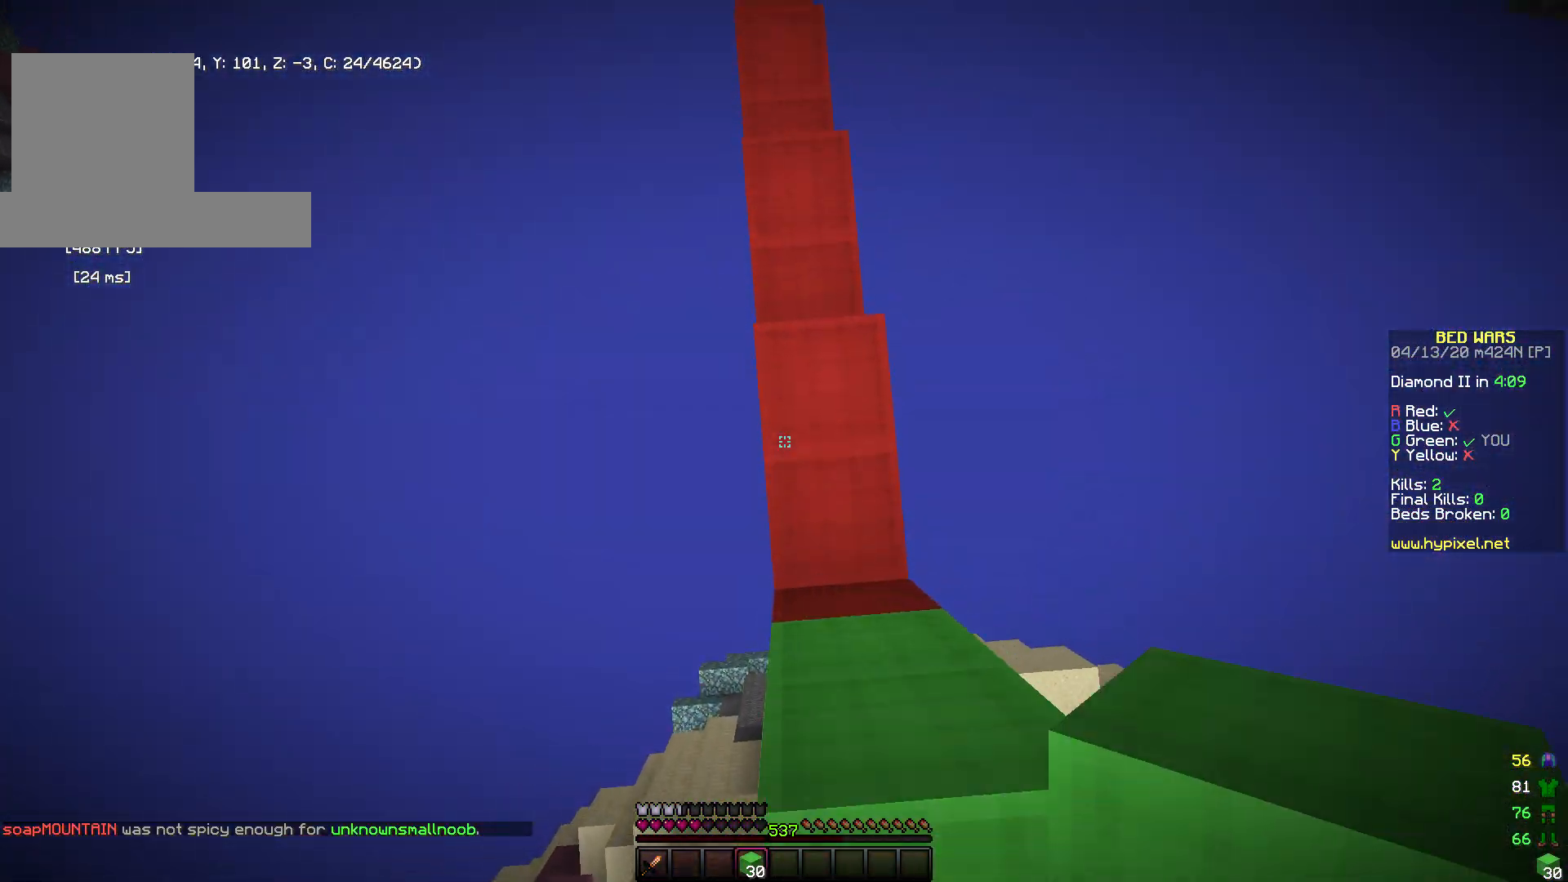
{"keys": ["w"], "mouse": [], "events": [[100, "mouse_right", "up"], [200, "mouse_right", "down"], [300, "mouse_right", "up"]]}
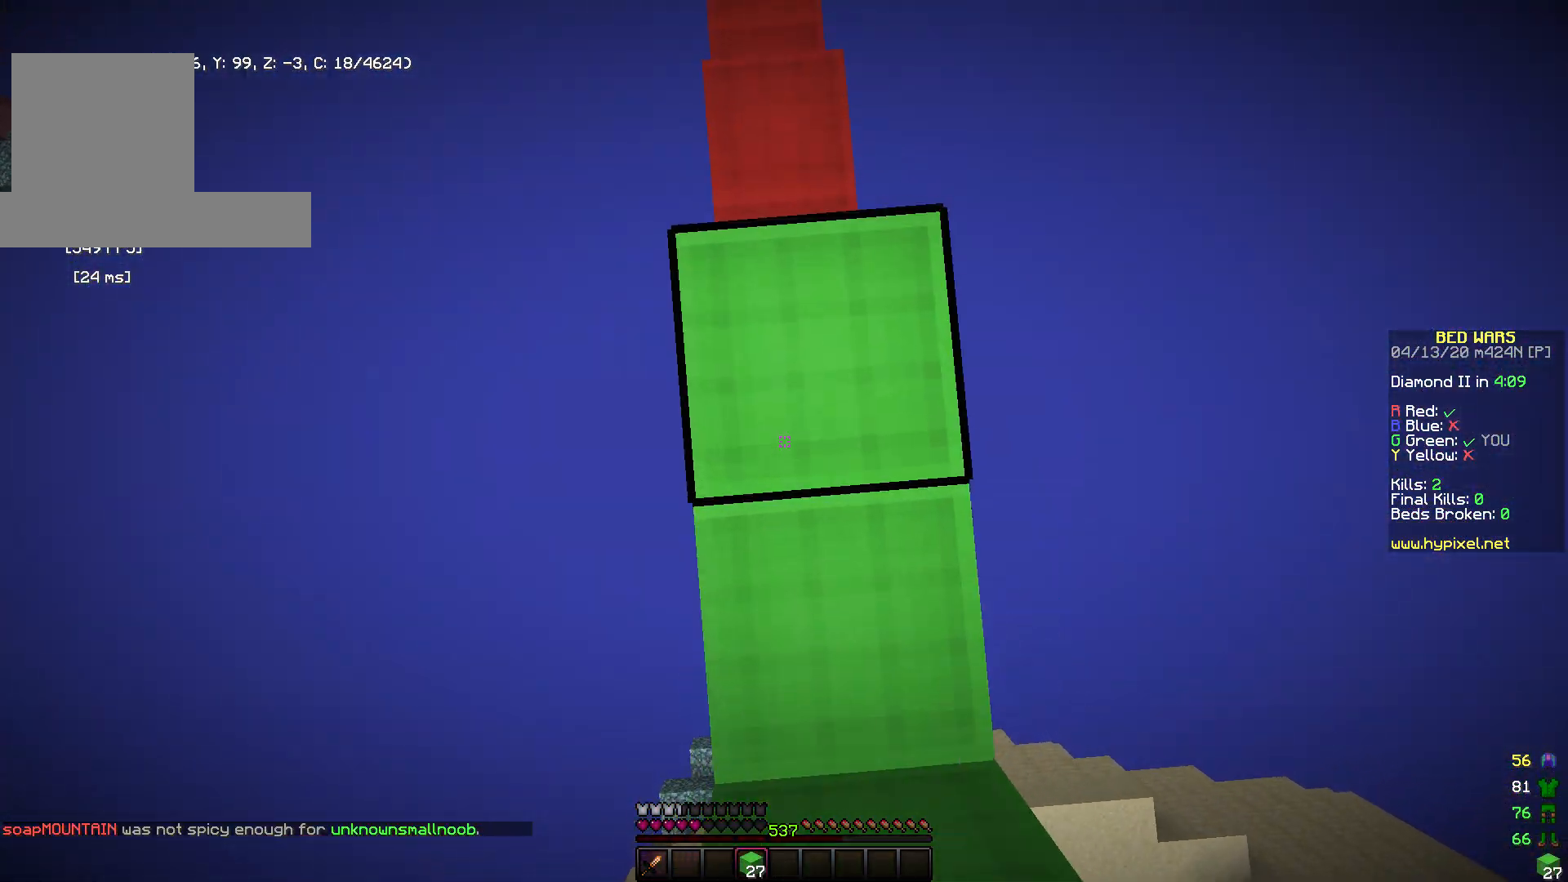
{"keys": ["w"], "mouse": [], "events": [[300, "d", "down"], [333, "w", "up"], [400, "d", "up"], [400, "w", "down"]]}
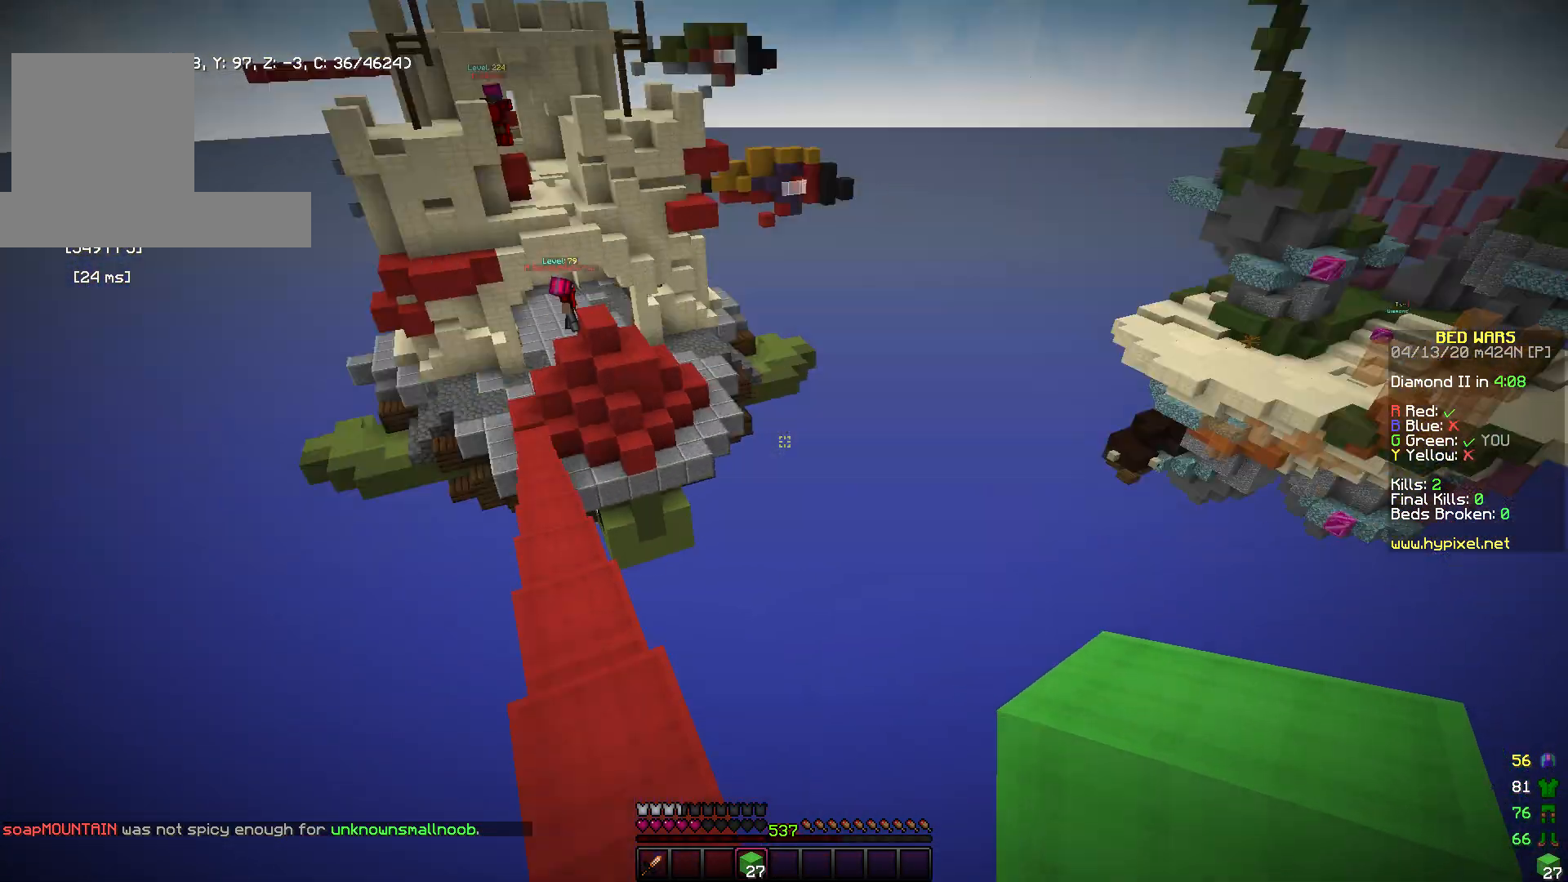
{"keys": ["d", "s"], "mouse": [], "events": [[33, "w", "up"], [150, "s", "down"], [500, "d", "down"]]}
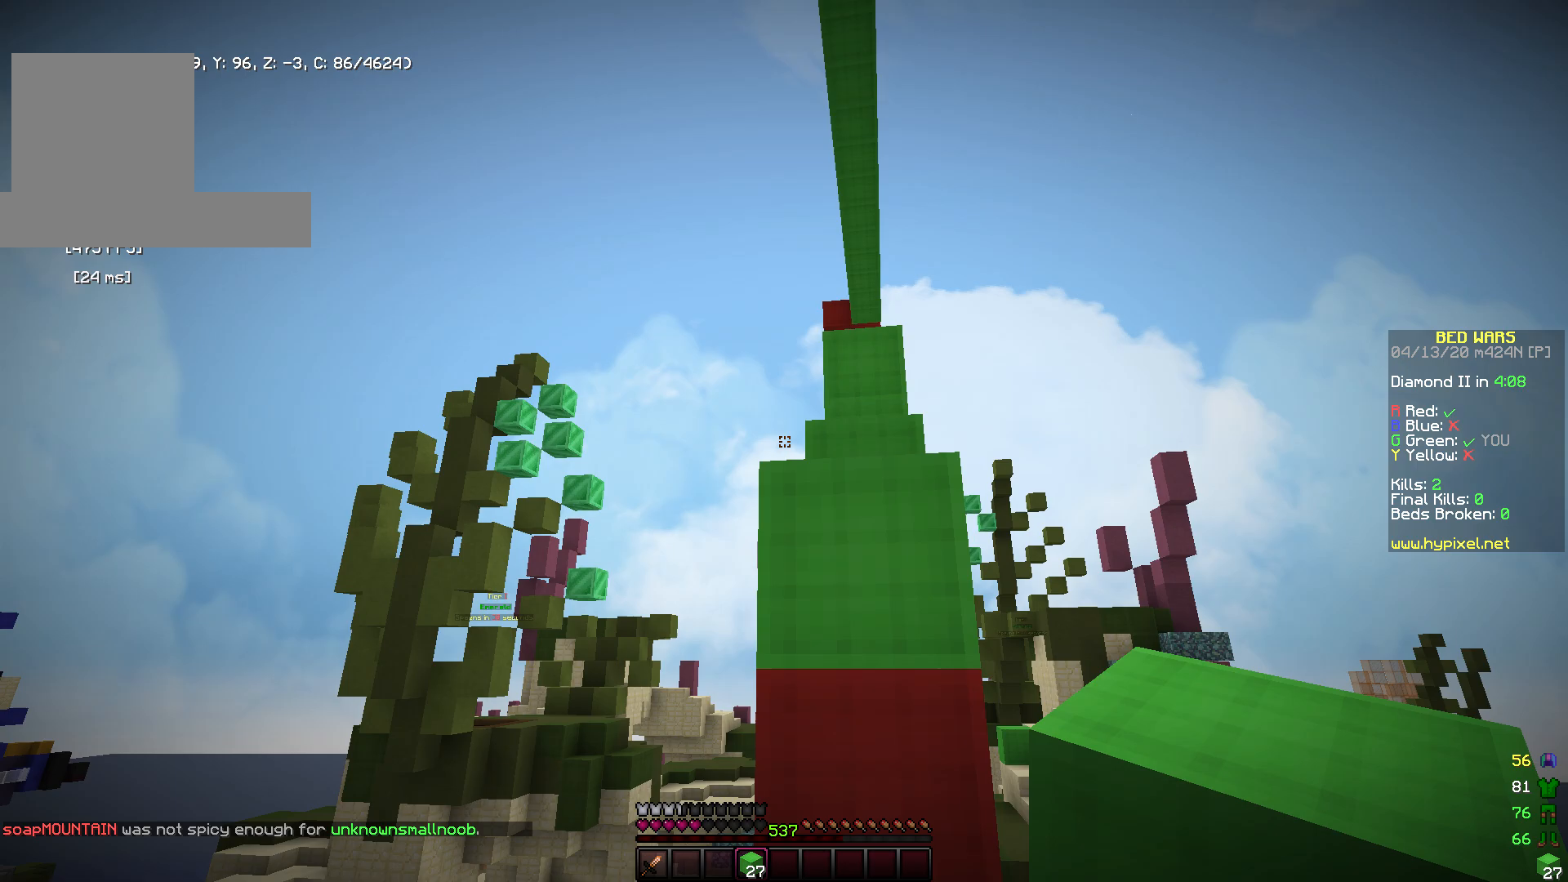
{"keys": ["w"], "mouse": [], "events": [[133, "d", "up"], [183, "s", "up"], [500, "w", "down"]]}
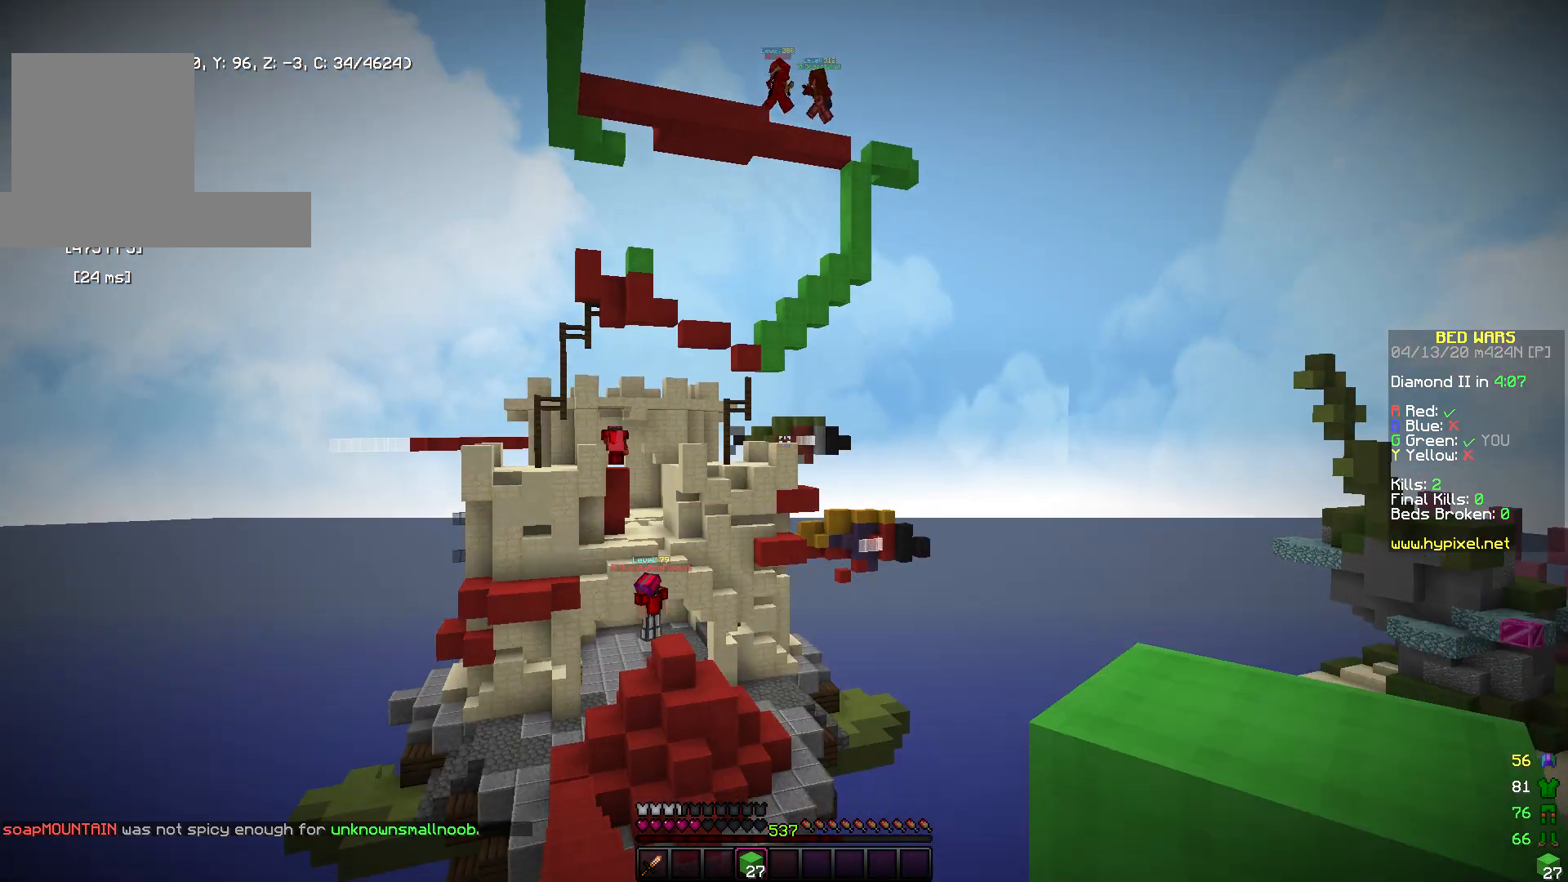
{"keys": ["w"], "mouse": [], "events": []}
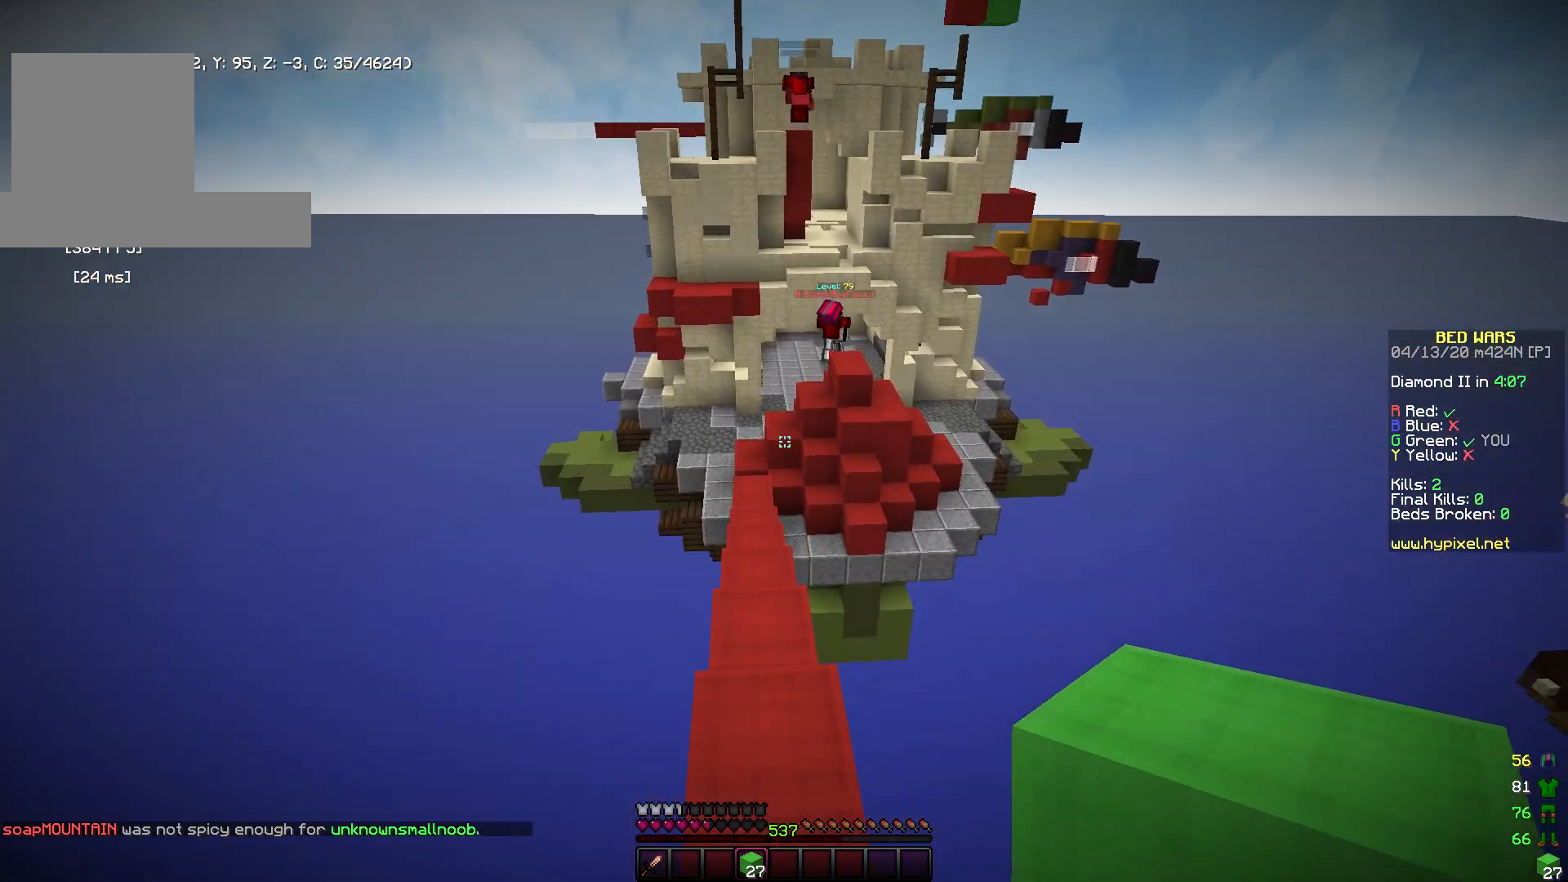
{"keys": ["w"], "mouse": ["left"], "events": [[250, "mouse_left", "down"], [350, "mouse_left", "up"], [400, "mouse_left", "down"]]}
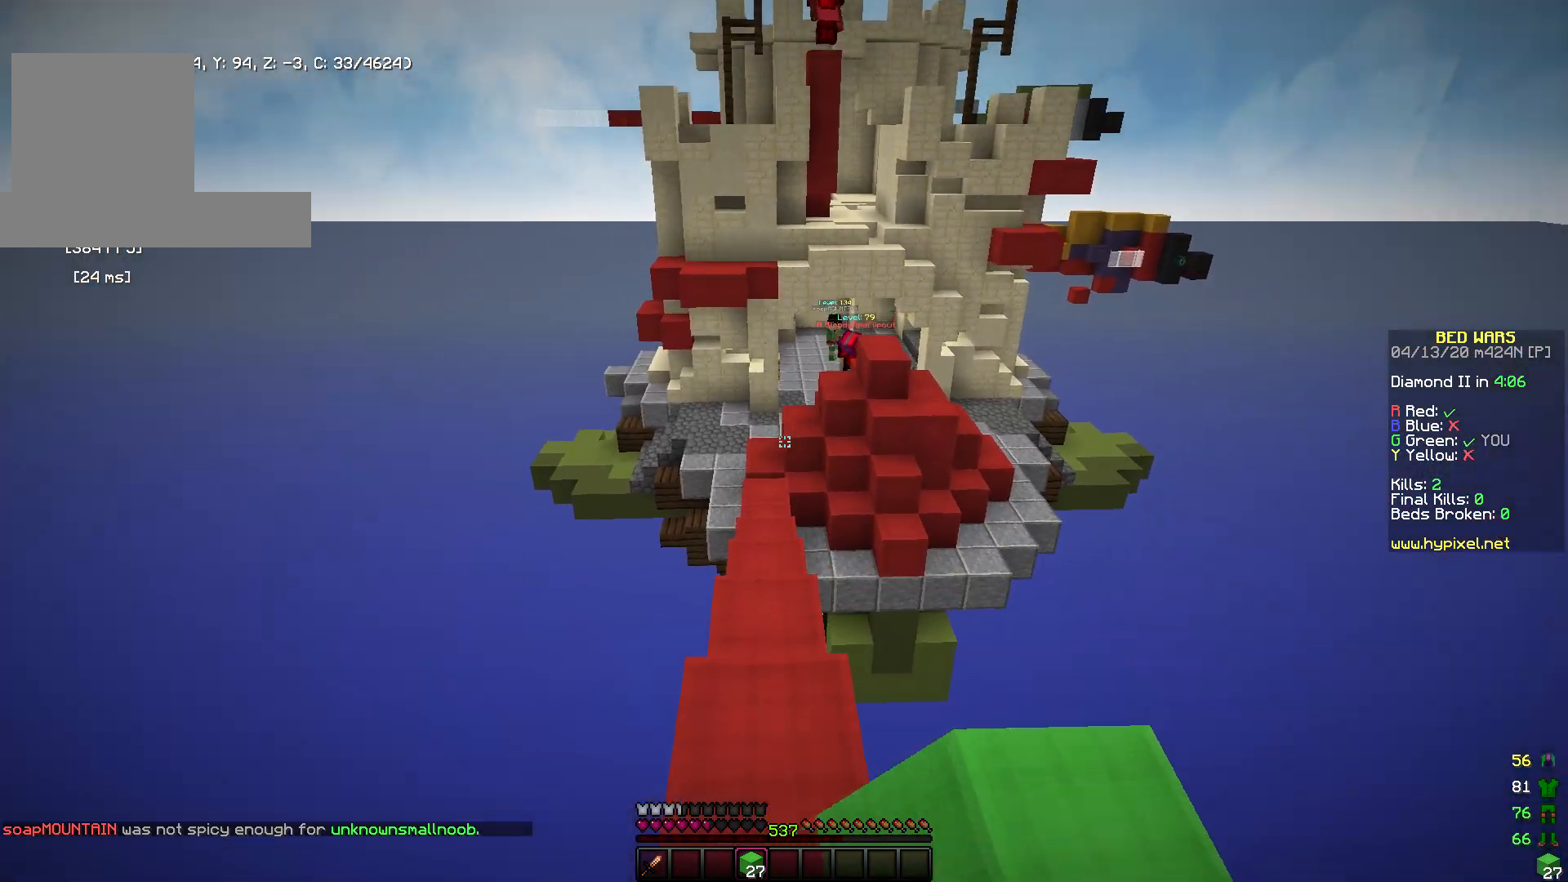
{"keys": ["w"], "mouse": ["left"], "events": []}
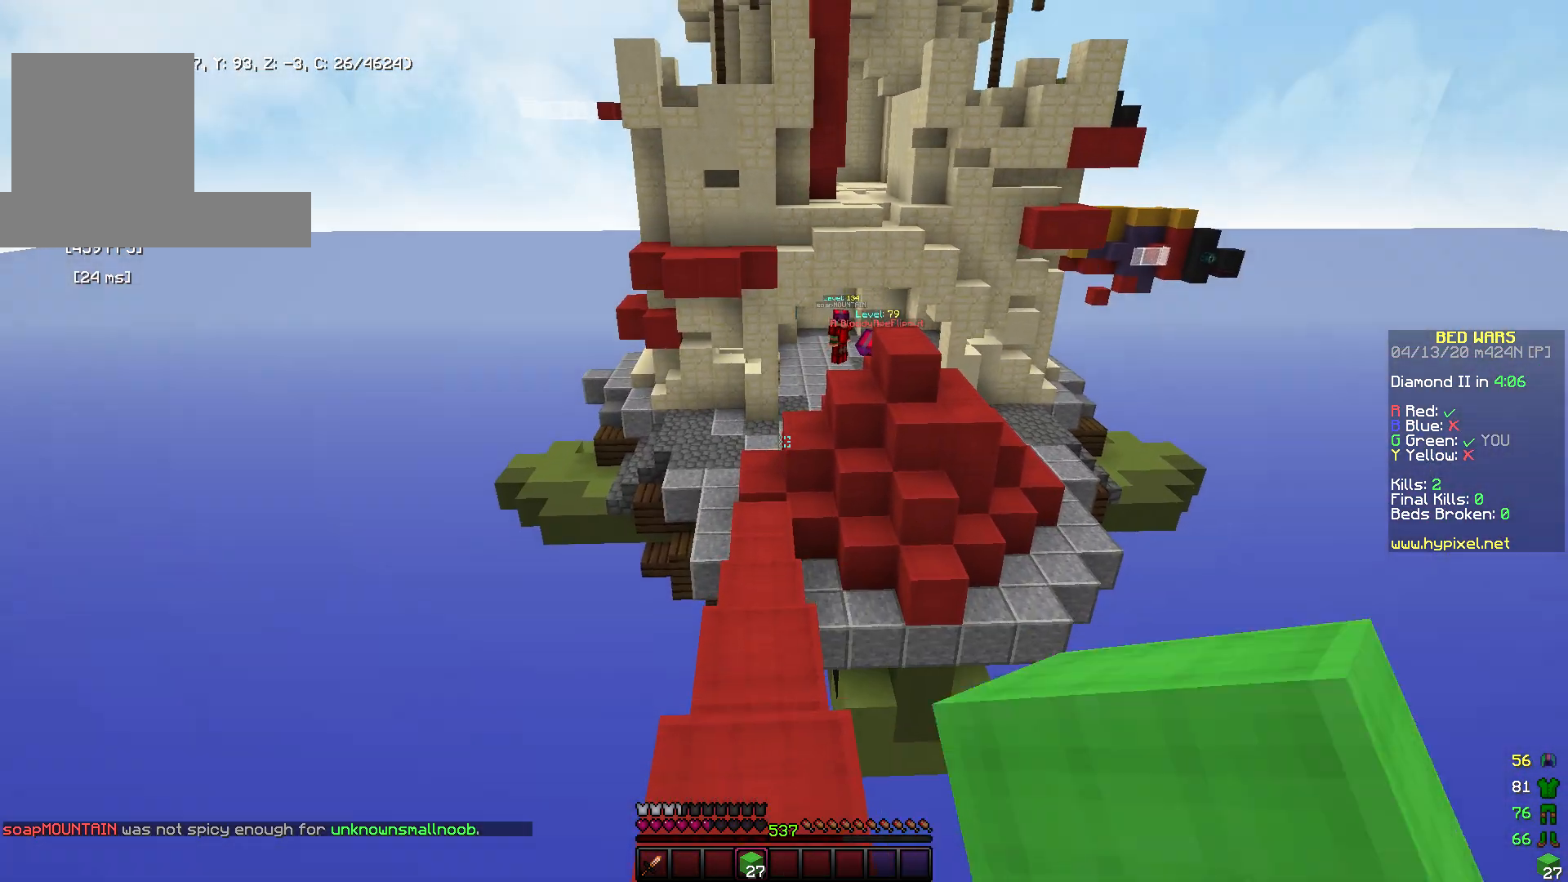
{"keys": ["w"], "mouse": [], "events": [[100, "mouse_left", "up"]]}
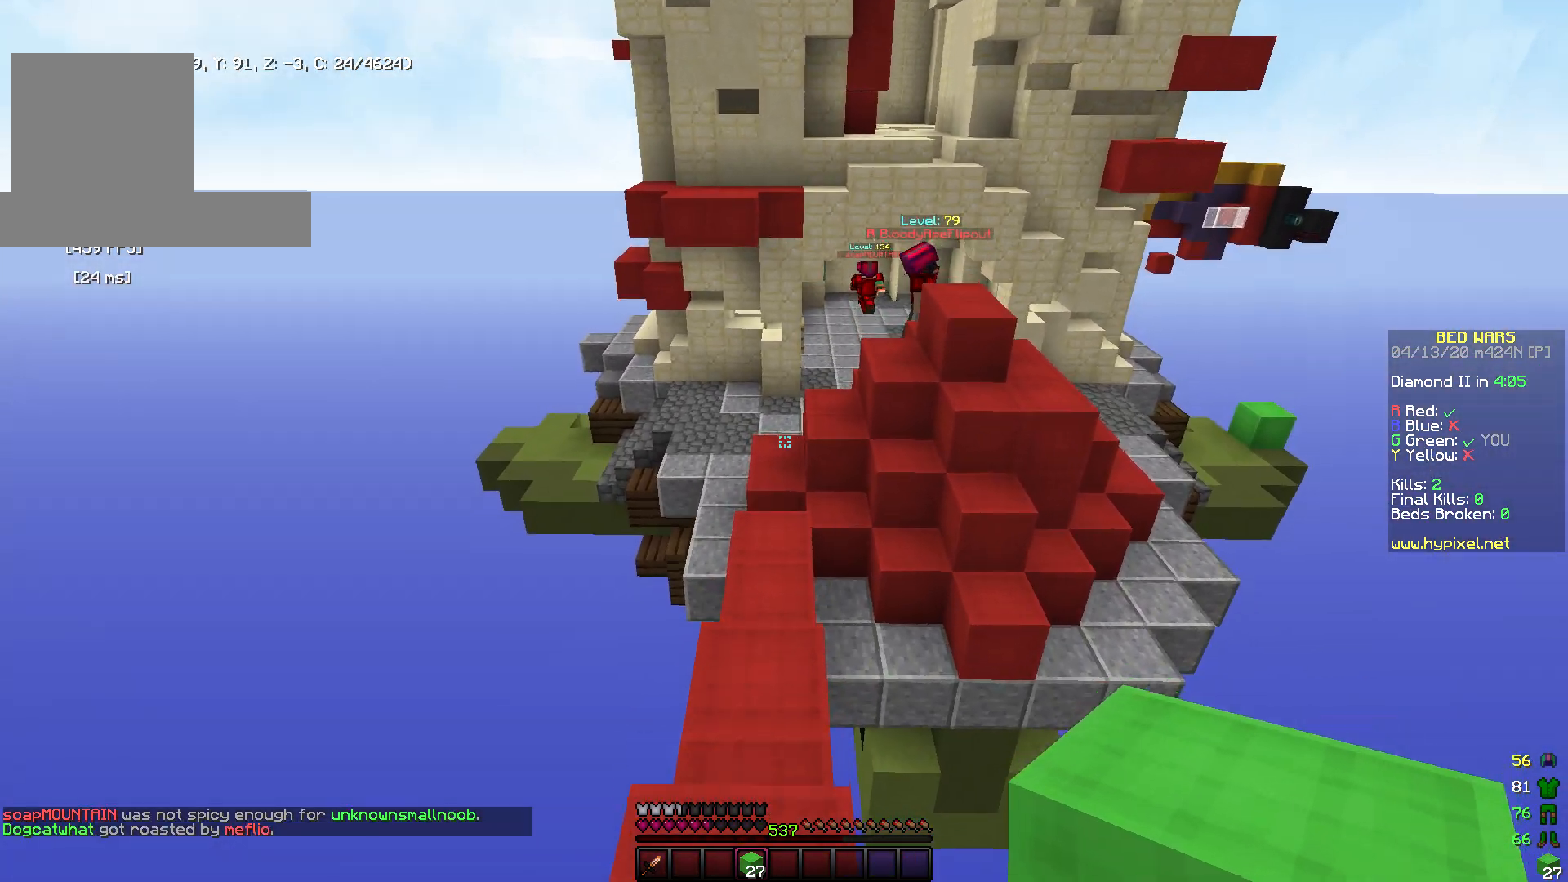
{"keys": ["w"], "mouse": [], "events": []}
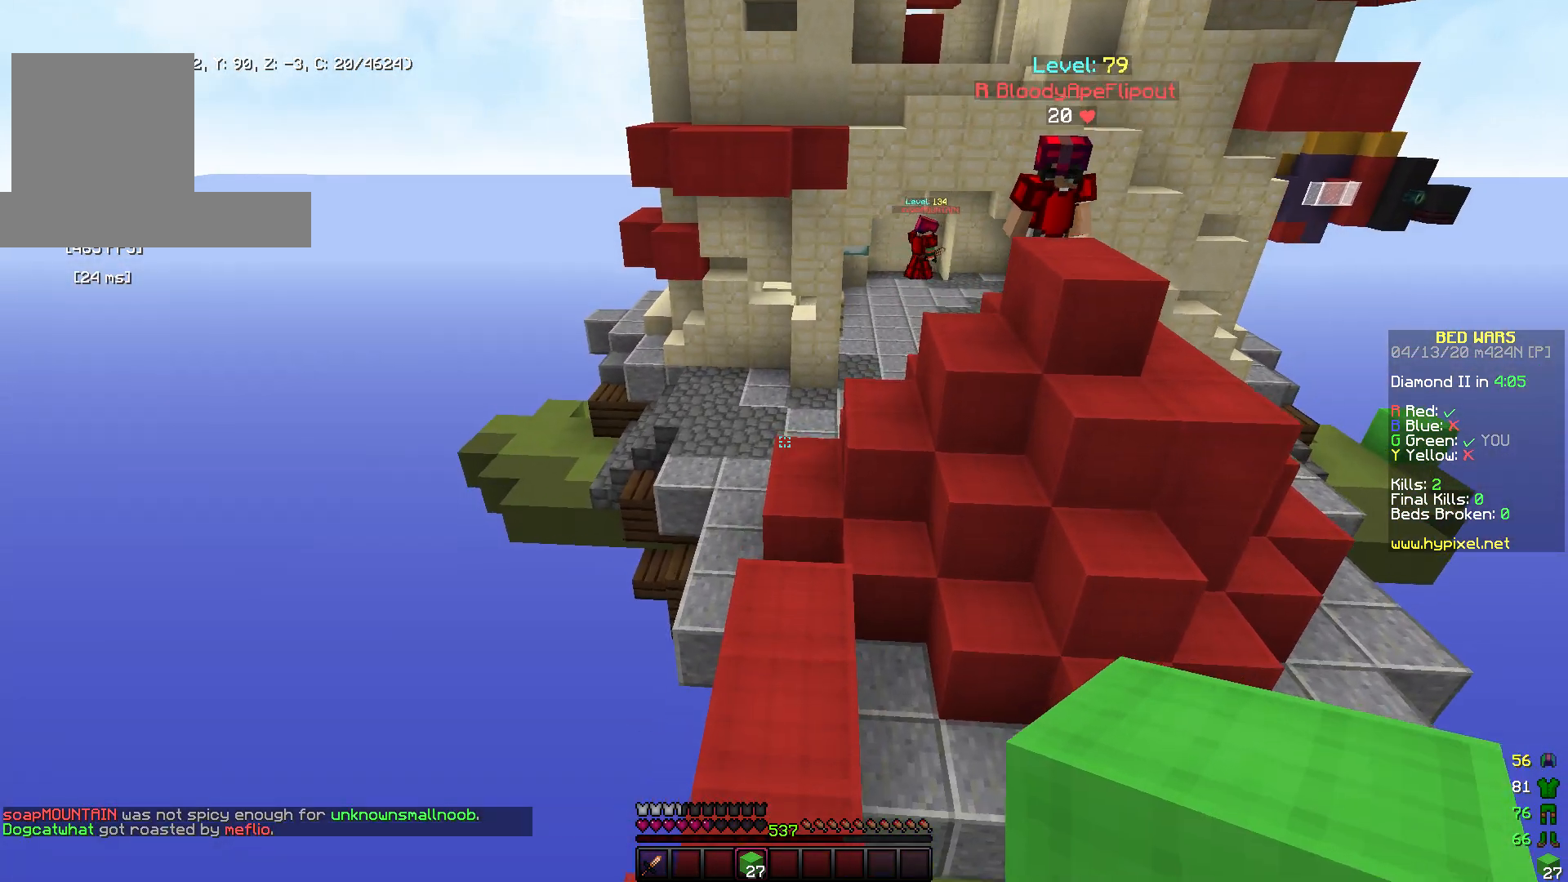
{"keys": ["s"], "mouse": [], "events": [[217, "w", "up"], [350, "s", "down"]]}
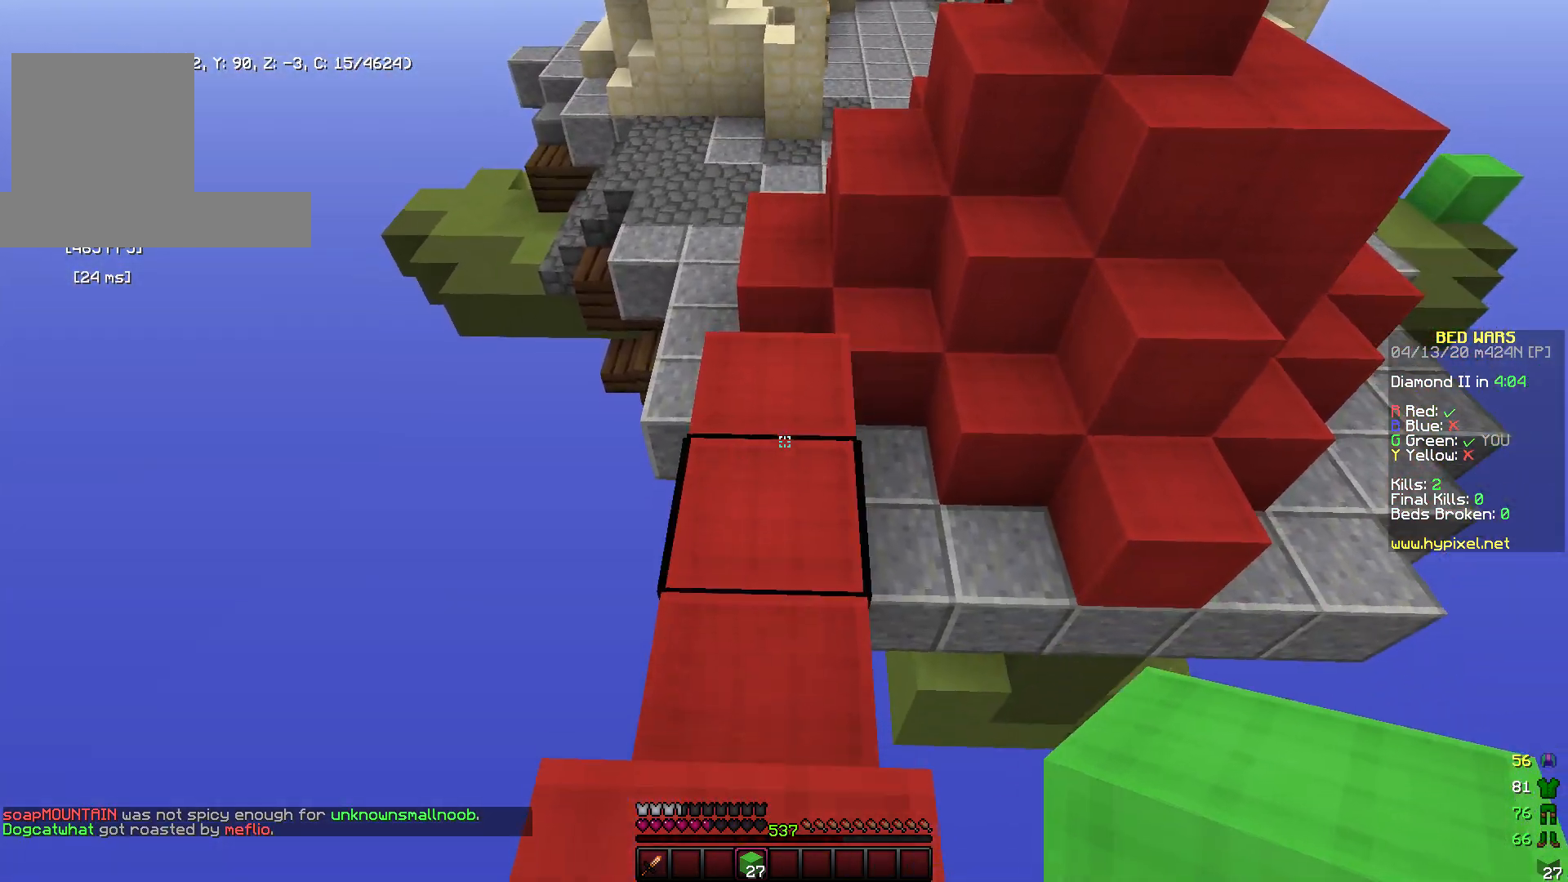
{"keys": ["s"], "mouse": [], "events": [[100, "mouse_right", "down"], [150, "space", "down"], [367, "space", "up"], [500, "mouse_right", "up"]]}
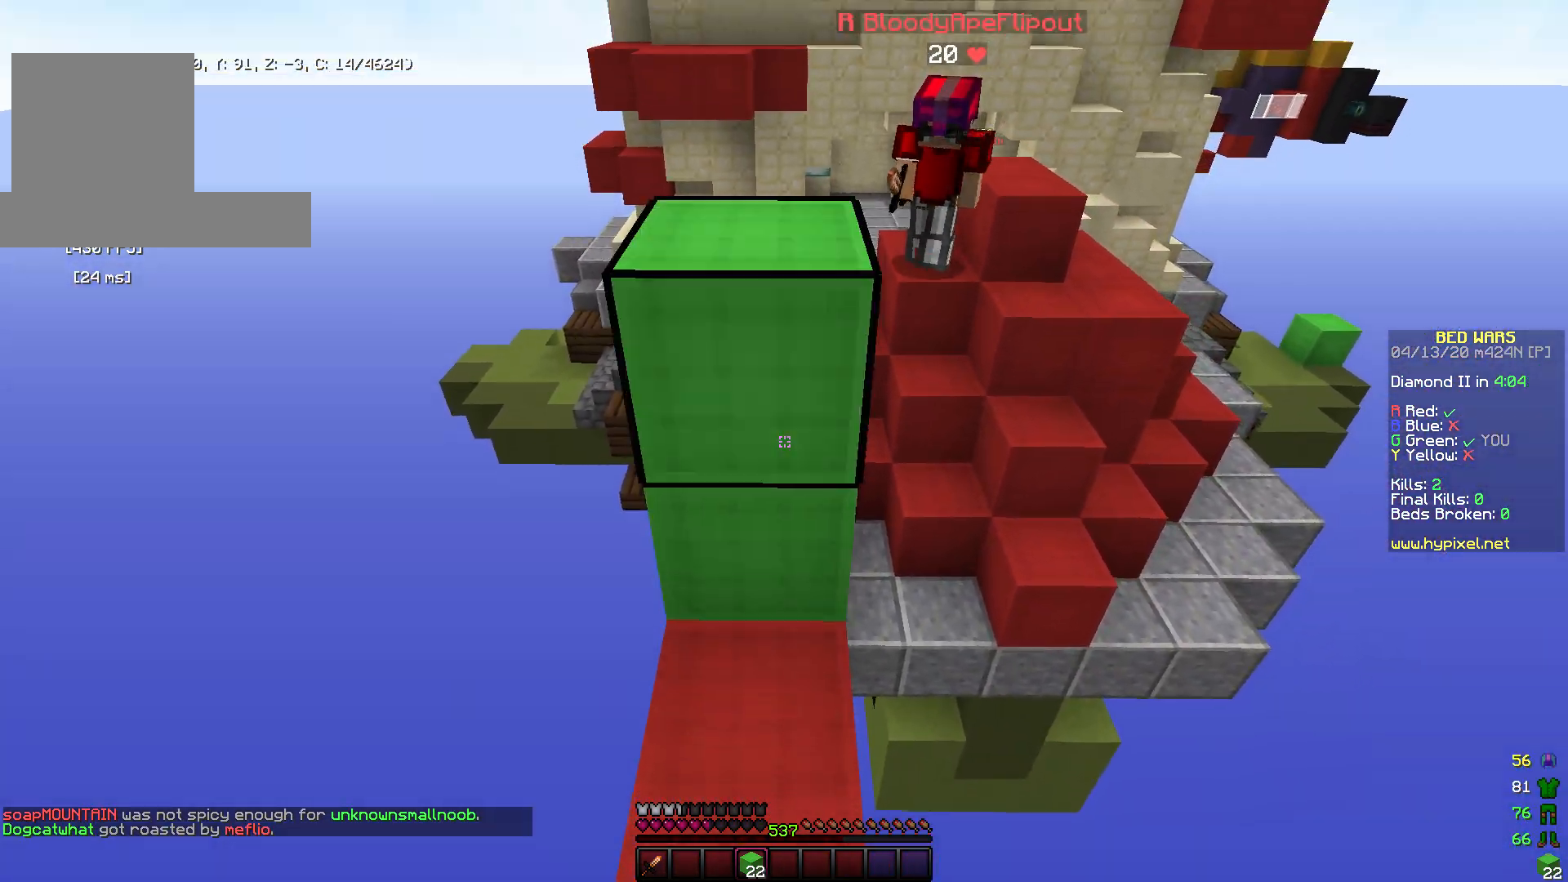
{"keys": ["s"], "mouse": ["right"], "events": [[100, "space", "down"], [300, "mouse_right", "down"], [367, "space", "up"]]}
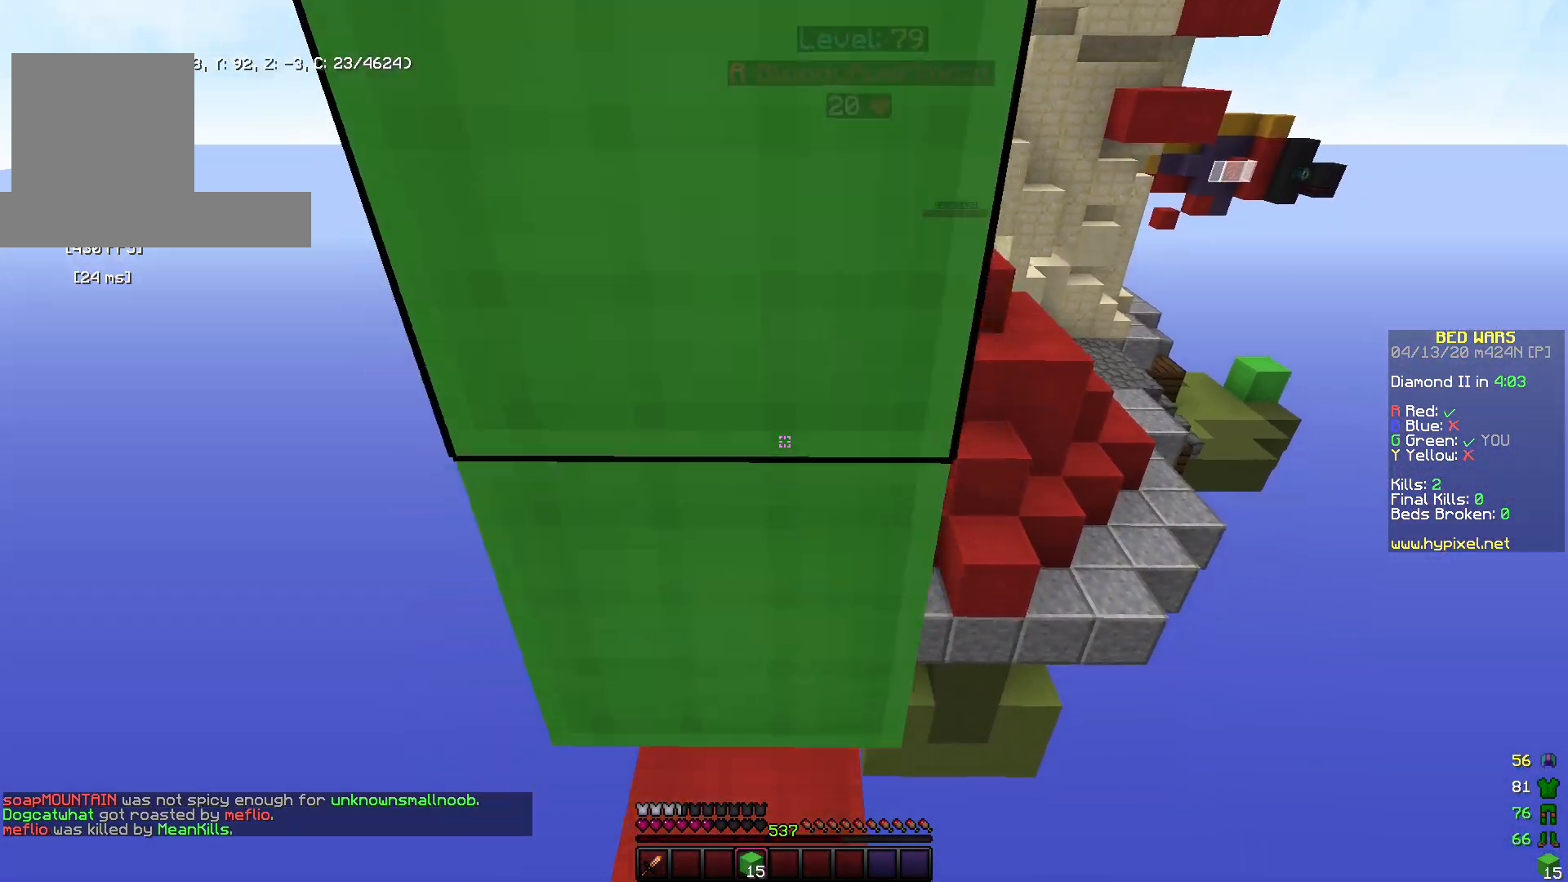
{"keys": ["space"], "mouse": [], "events": [[50, "mouse_right", "up"], [50, "space", "down"], [250, "mouse_right", "down"], [333, "mouse_right", "up"], [367, "space", "up"], [500, "s", "up"], [500, "space", "down"]]}
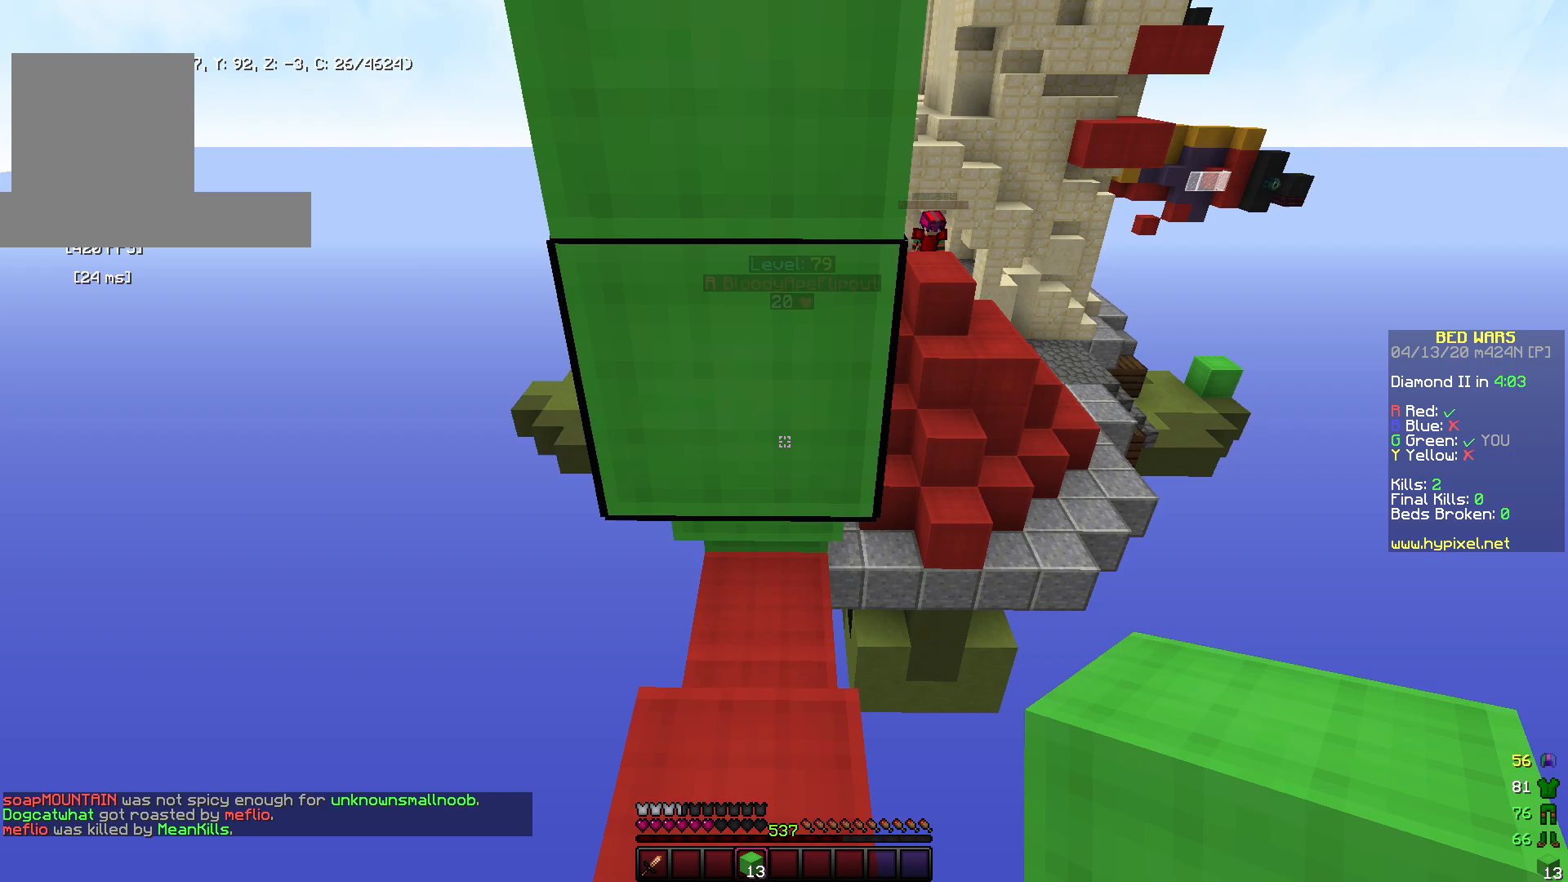
{"keys": ["space"], "mouse": [], "events": [[283, "space", "up"], [350, "mouse_right", "down"], [450, "mouse_right", "up"], [500, "space", "down"]]}
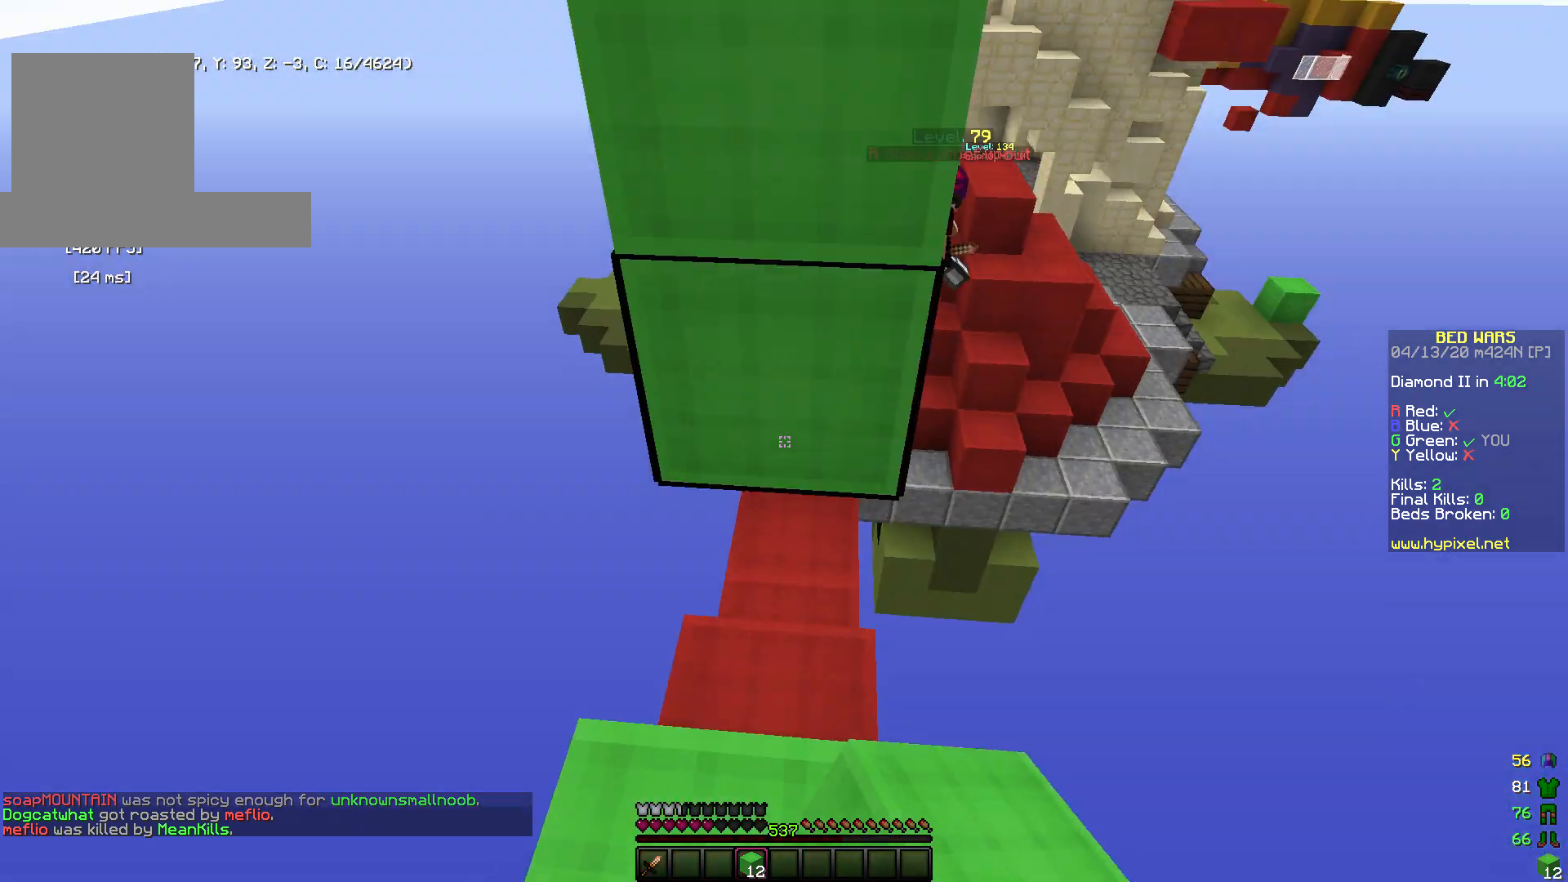
{"keys": ["space", "w"], "mouse": [], "events": [[283, "space", "up"], [300, "mouse_right", "down"], [350, "w", "down"], [450, "mouse_right", "up"], [500, "space", "down"]]}
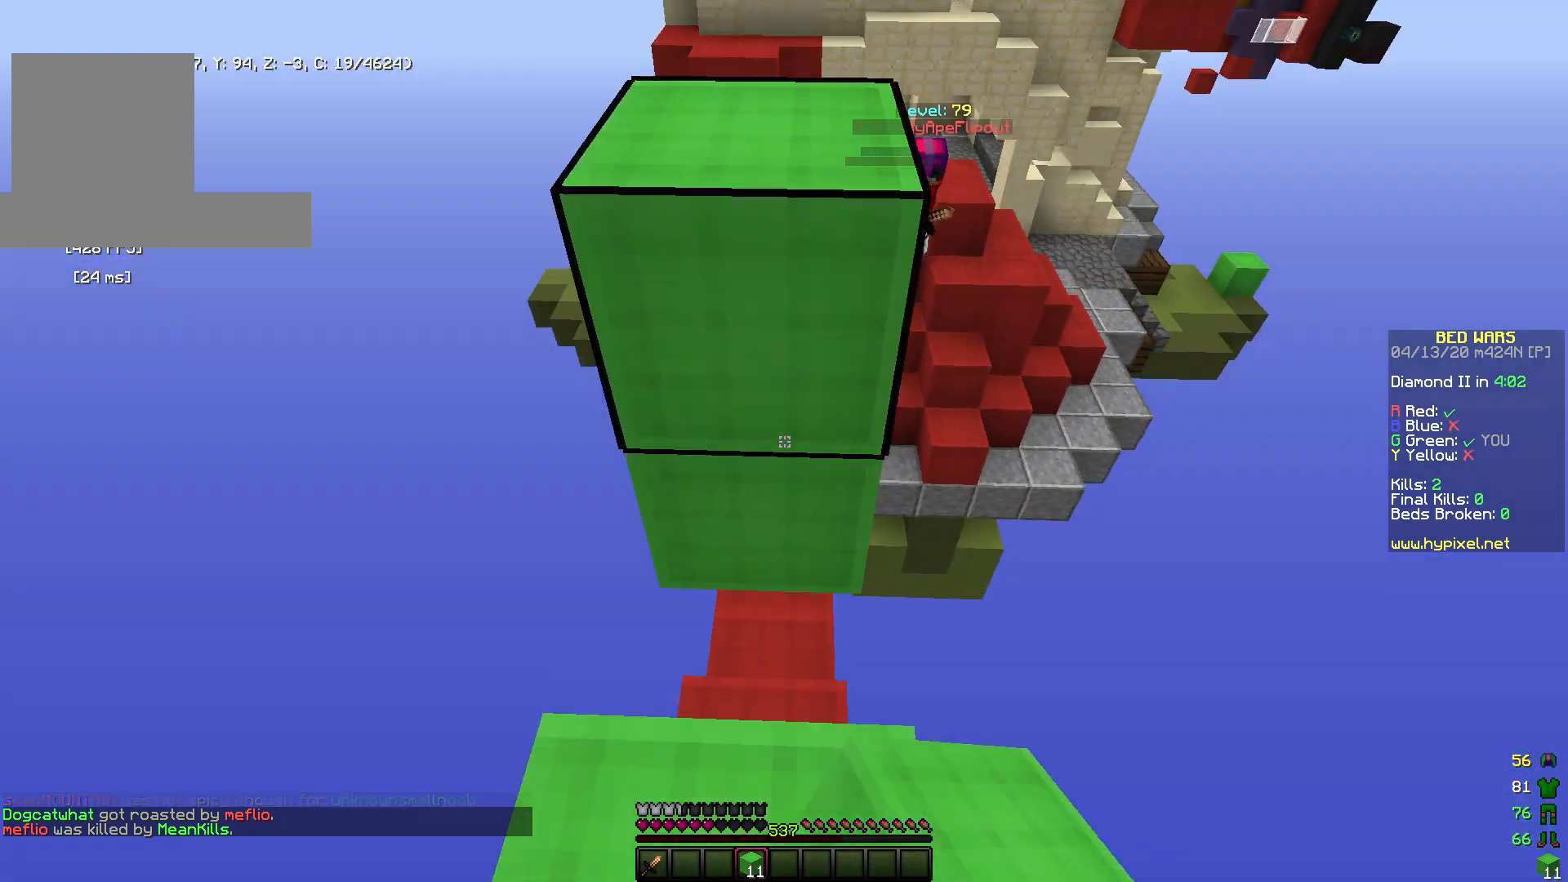
{"keys": ["s"], "mouse": [], "events": [[217, "w", "up"], [233, "space", "up"], [350, "s", "down"]]}
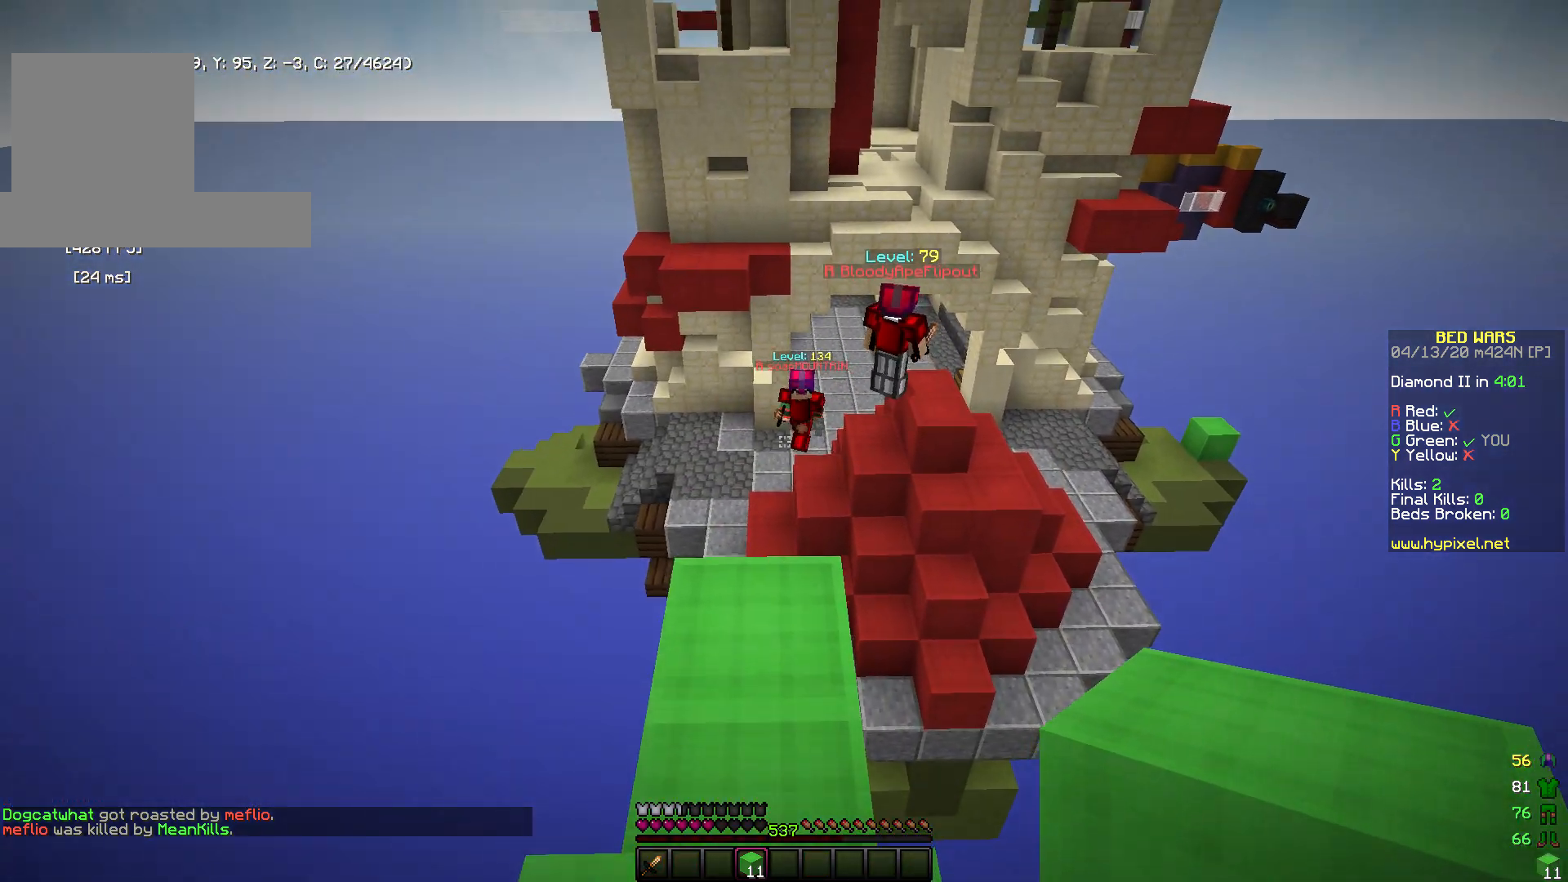
{"keys": [], "mouse": [], "events": [[33, "s", "up"]]}
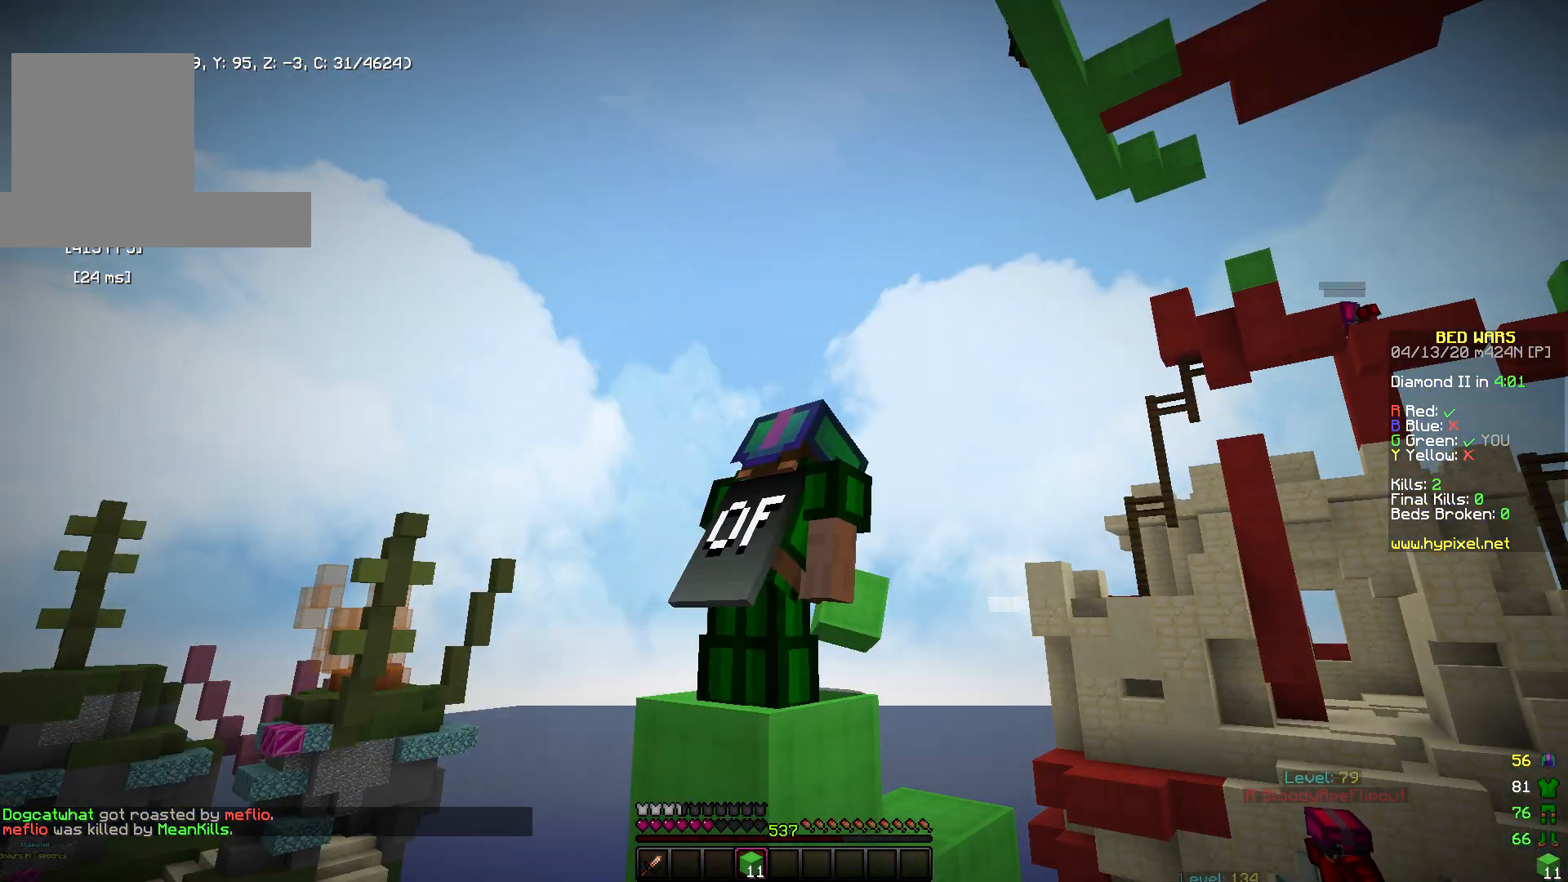
{"keys": ["s"], "mouse": [], "events": [[300, "s", "down"]]}
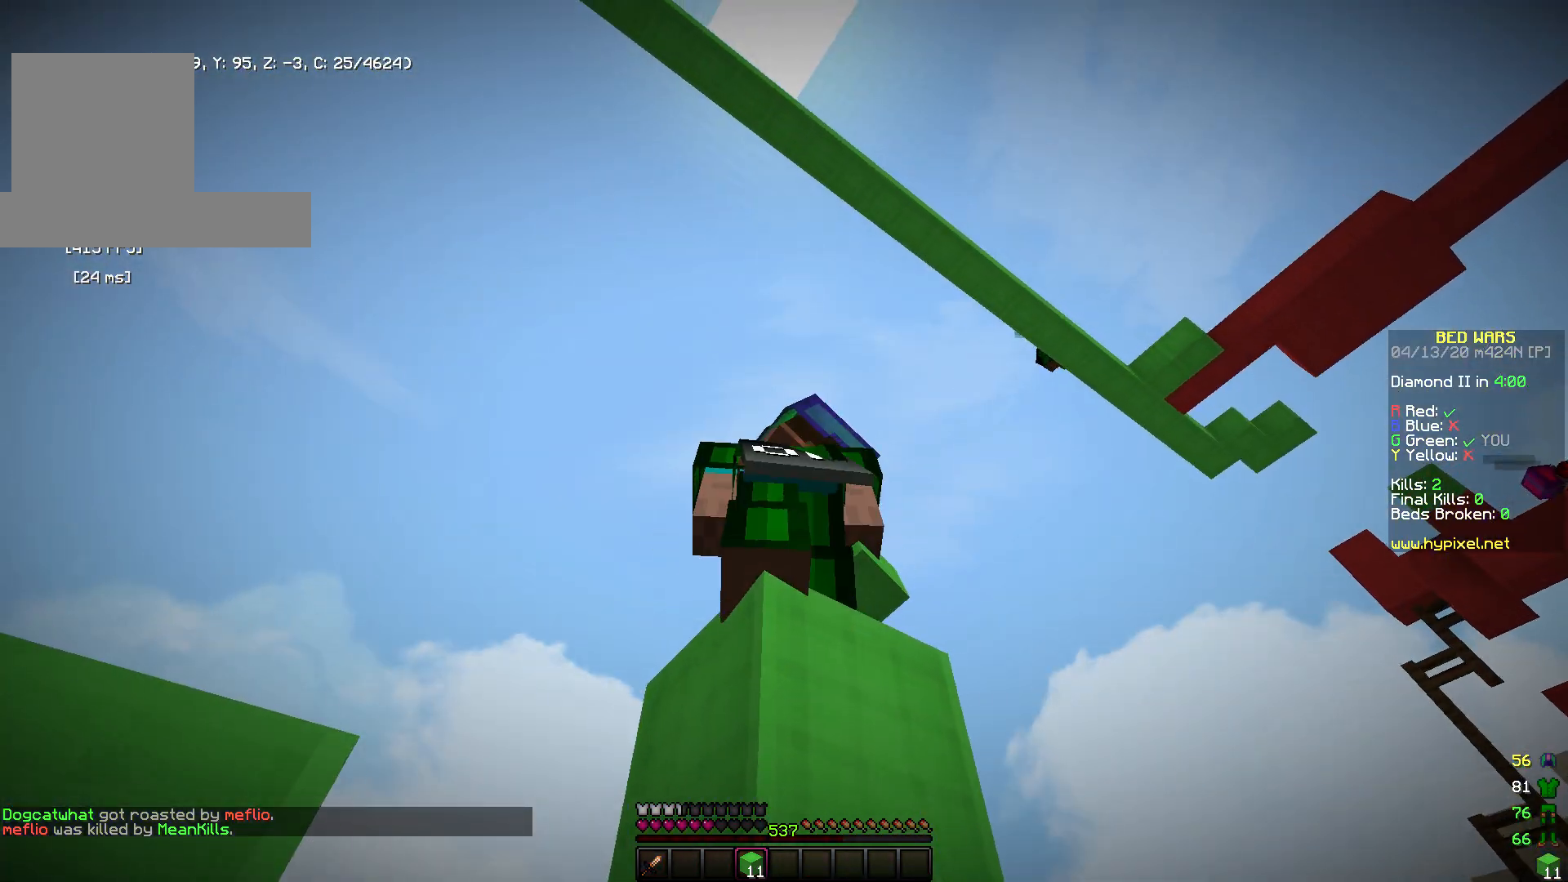
{"keys": [], "mouse": [], "events": [[83, "s", "up"]]}
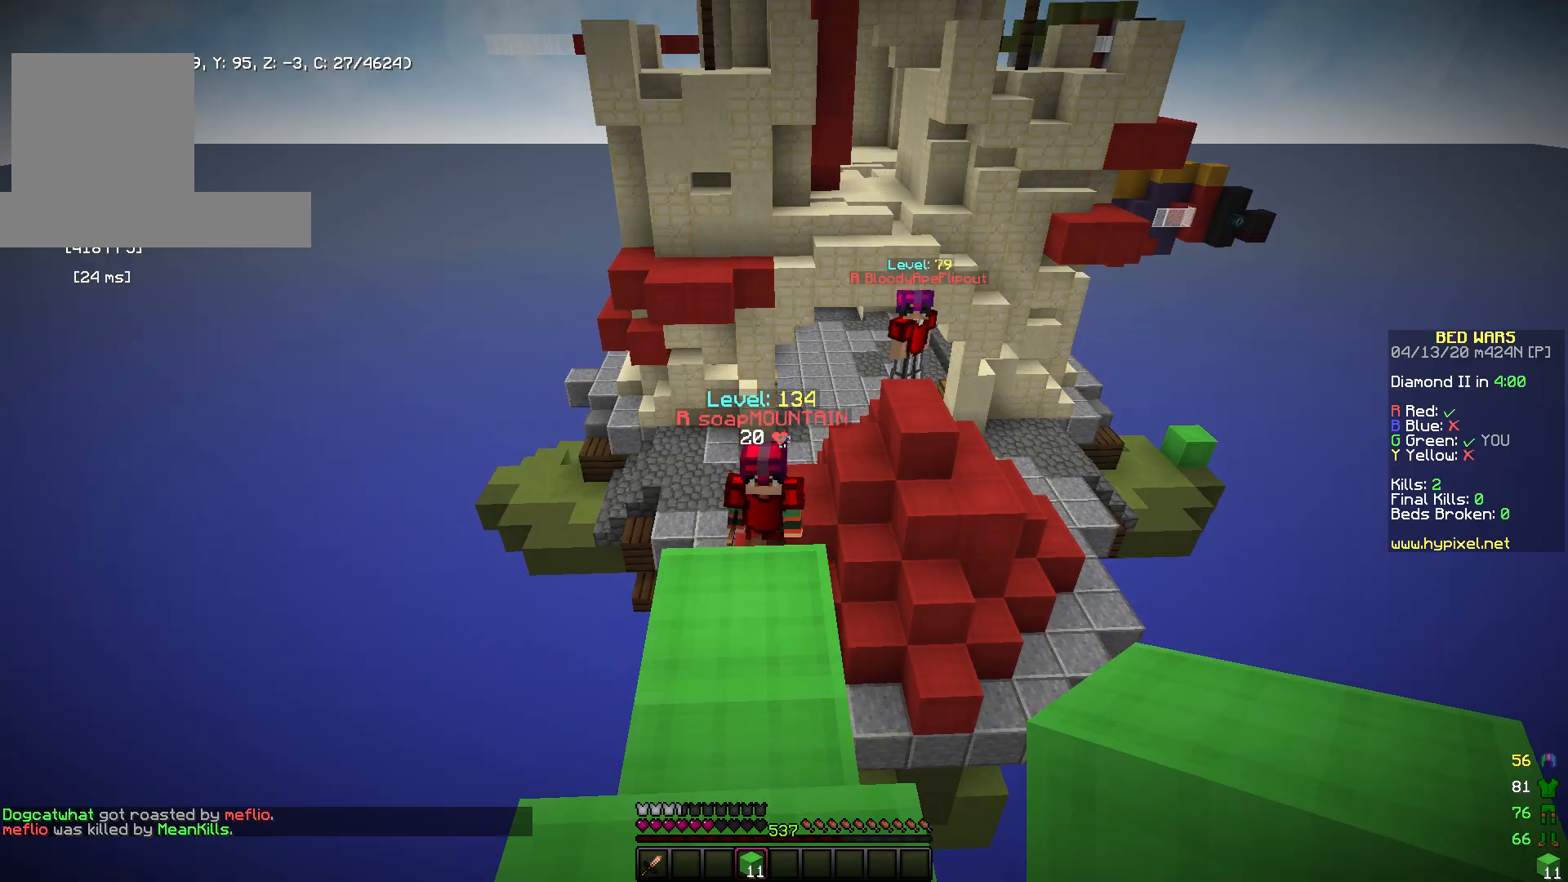
{"keys": [], "mouse": ["right"], "events": [[400, "mouse_right", "down"]]}
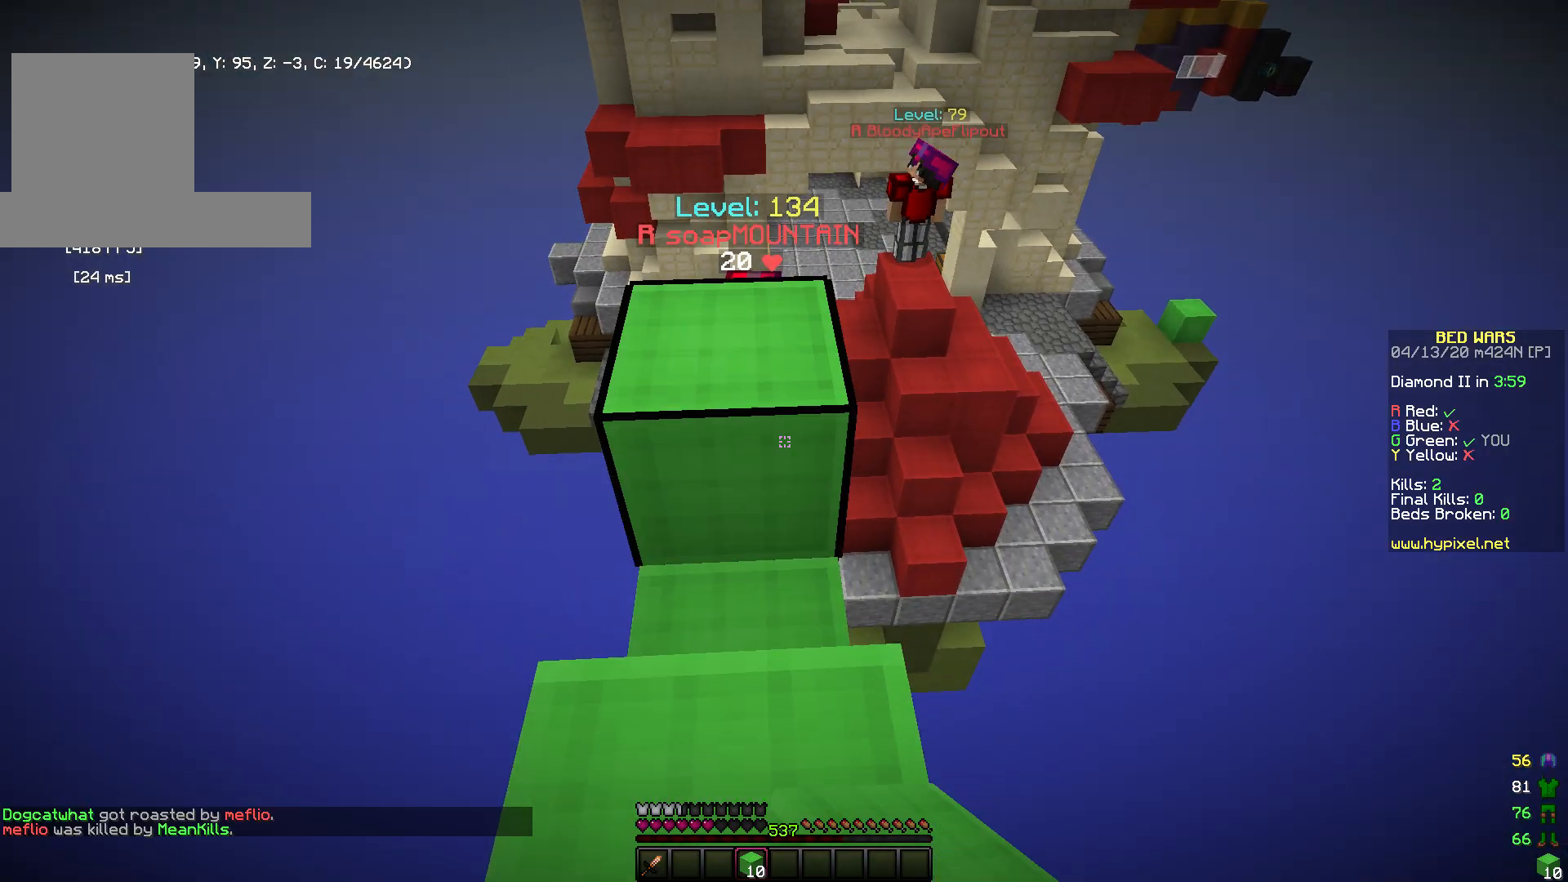
{"keys": [], "mouse": [], "events": [[50, "mouse_right", "up"], [150, "a", "down"], [250, "s", "down"], [350, "s", "up"], [433, "a", "up"]]}
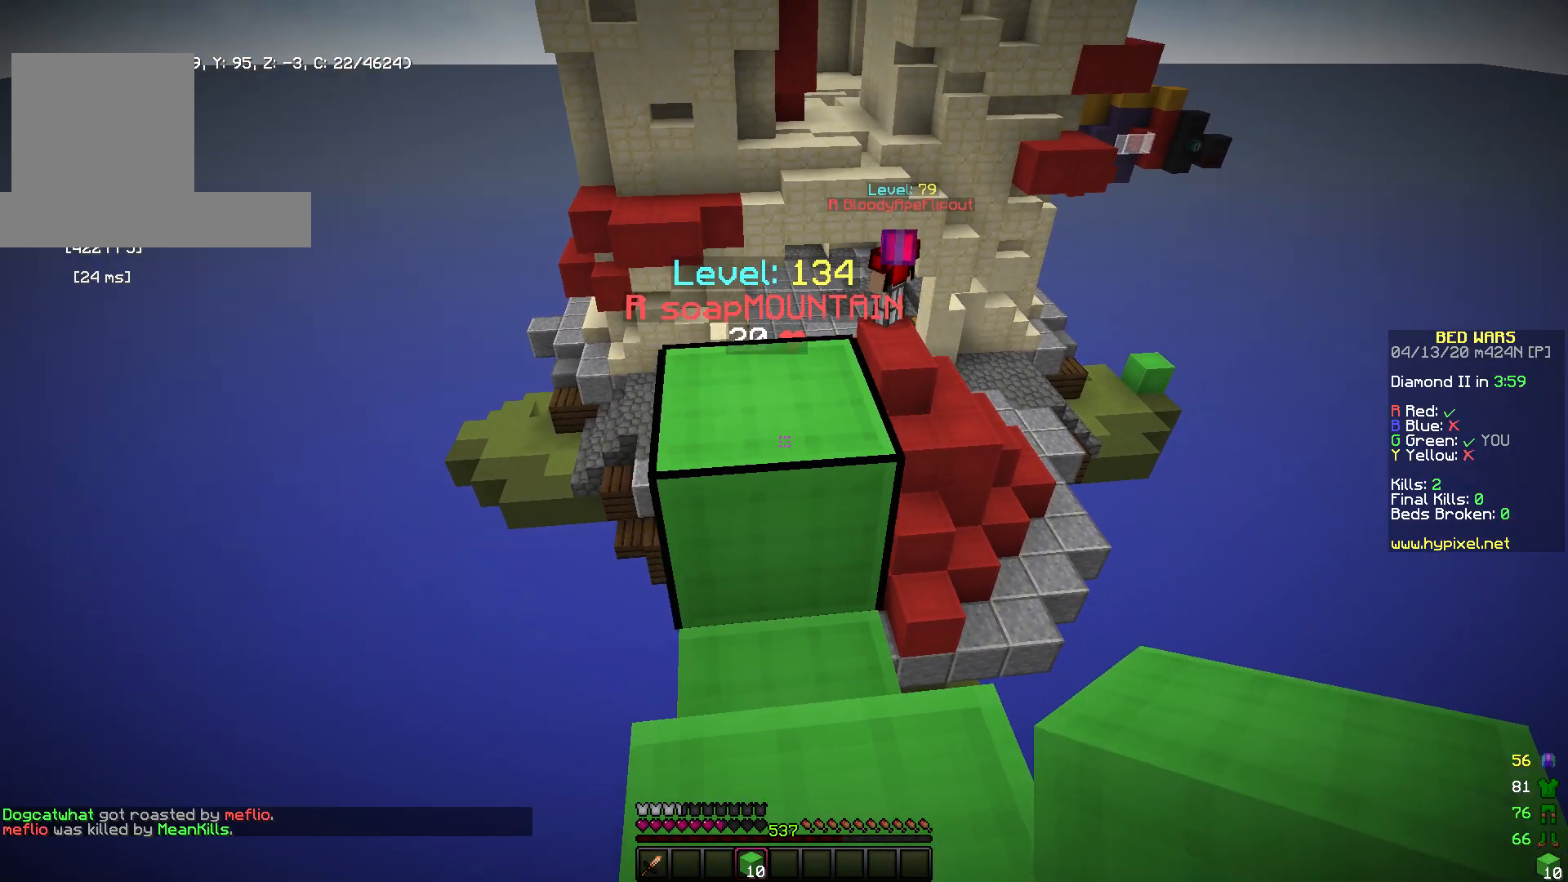
{"keys": ["w"], "mouse": [], "events": [[100, "mouse_right", "down"], [250, "mouse_right", "up"], [400, "w", "down"]]}
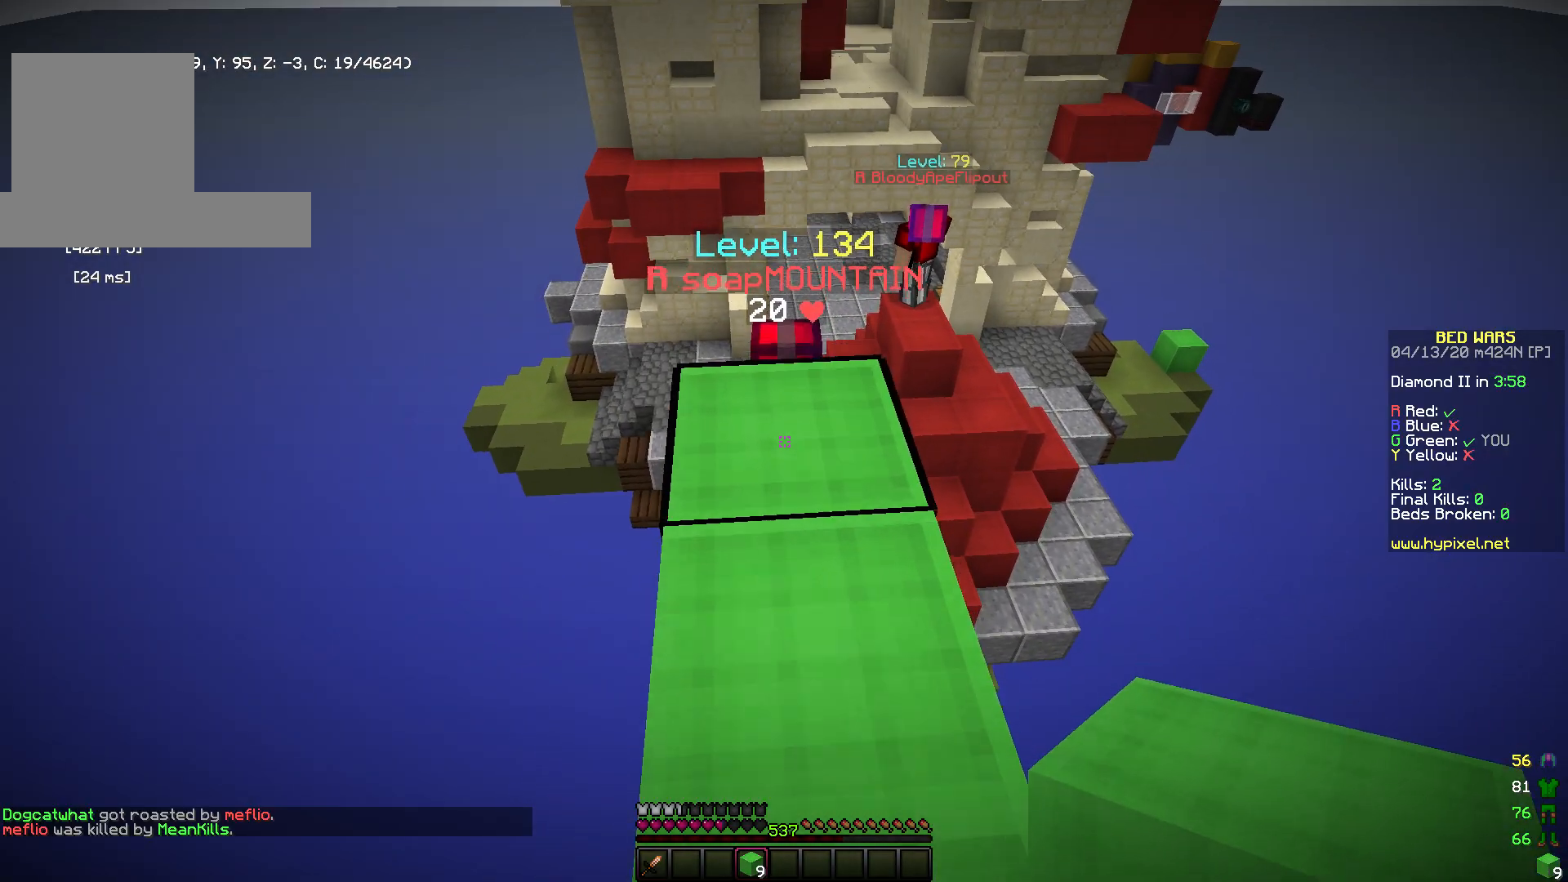
{"keys": [], "mouse": [], "events": [[250, "mouse_left", "down"], [350, "mouse_left", "up"], [383, "w", "up"]]}
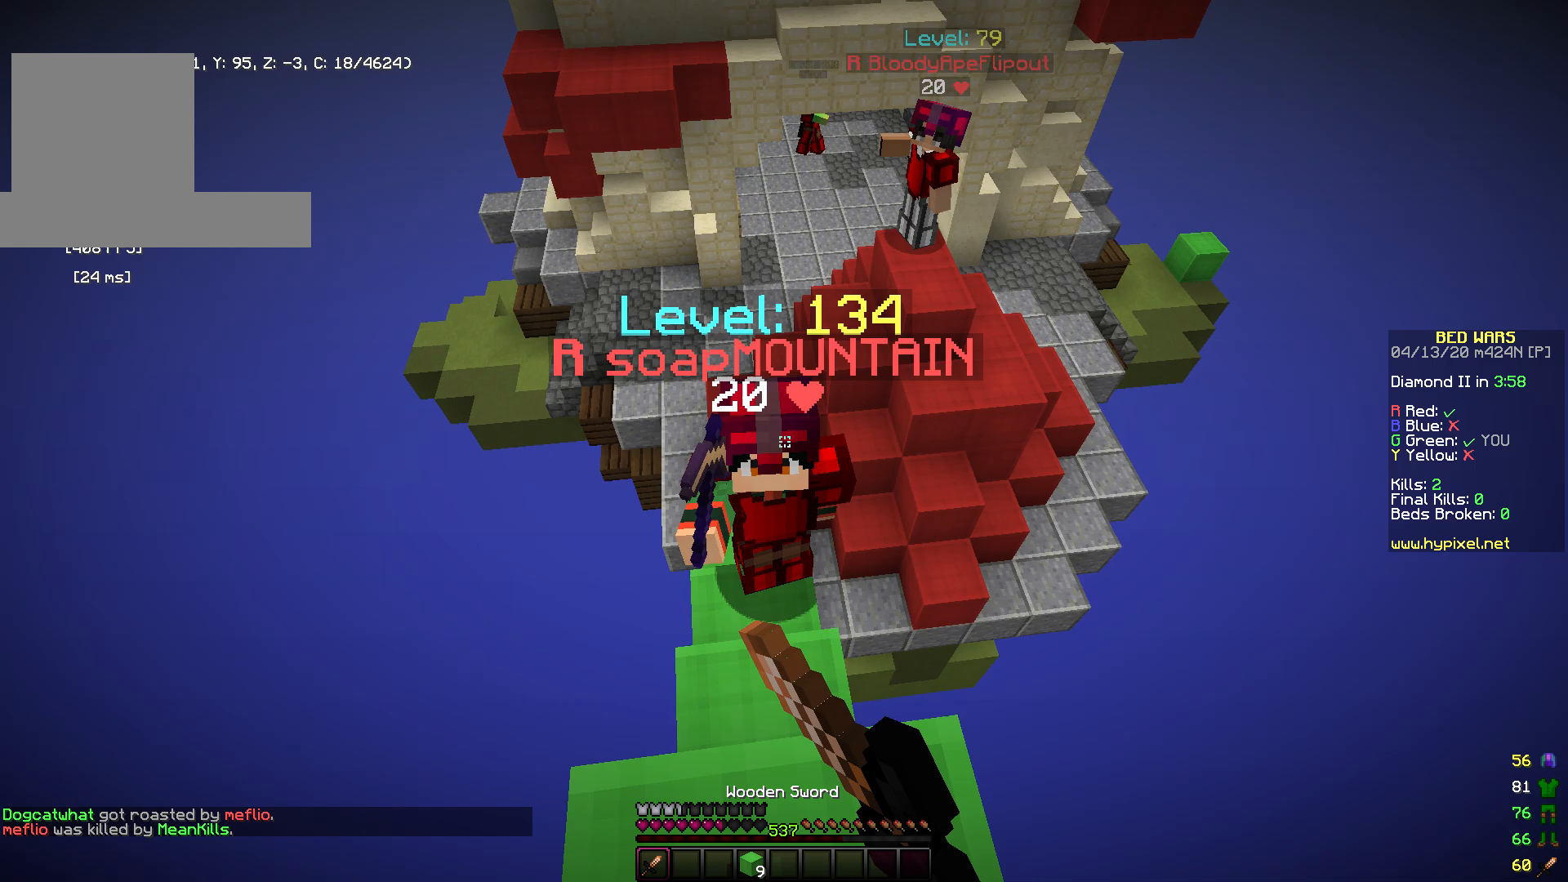
{"keys": ["w"], "mouse": [], "events": [[100, "w", "down"], [333, "w", "up"], [350, "mouse_left", "down"], [400, "w", "down"], [450, "mouse_left", "up"]]}